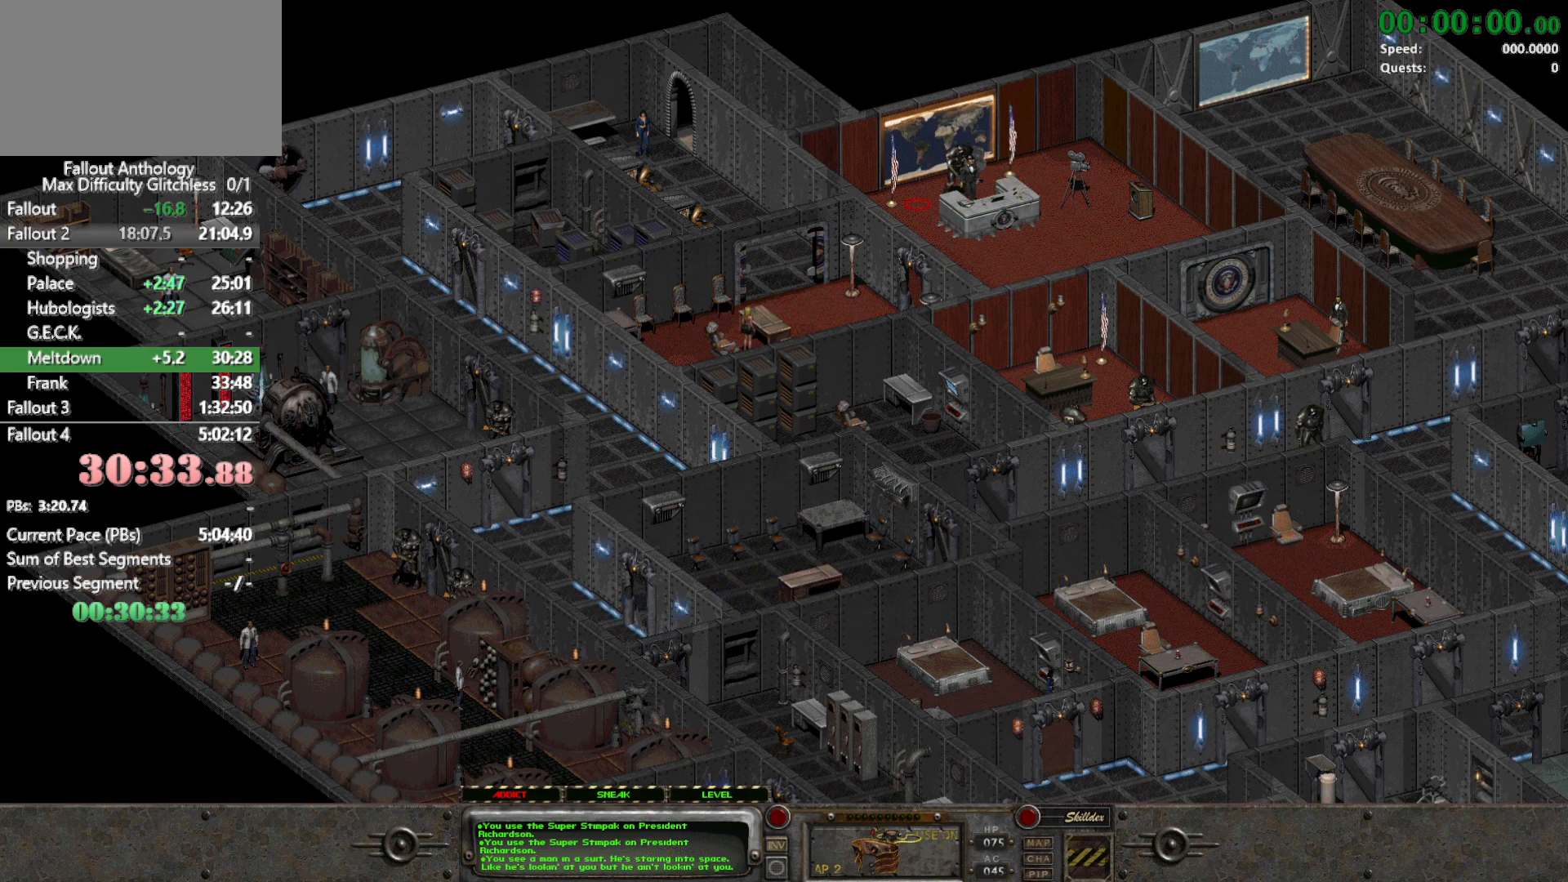
Gameplay with keyboard and mouse; each line is a JSON object with the keys and mouse buttons held at the frame after it. "events" lists presses ("down") and releases ("up") of "1", "2", "3", "4", "5", "a", "alt", "c", "caps_lock", "ctrl", "d", "down", "e", "f", "g", "left", "q", "r", "return", "right", "s", "shift", "space", "t", "tab", "up", "v", "w", "x", "z", "mouse_left", "mouse_right", "mouse_mb4" and "mouse_mb5" between this image and that frame as [ms after this image, input, new state], when the widget could be followed in between. "mouse_left", "mouse_right", "mouse_mb4", "mouse_mb5" = the "left", "right", "mb4", "mb5" buttons of the "mouse" list. No other keys are recorded. Not read: mouse_move mouse_wheel_down mouse_wheel_up.
{"keys": [], "mouse": [], "events": []}
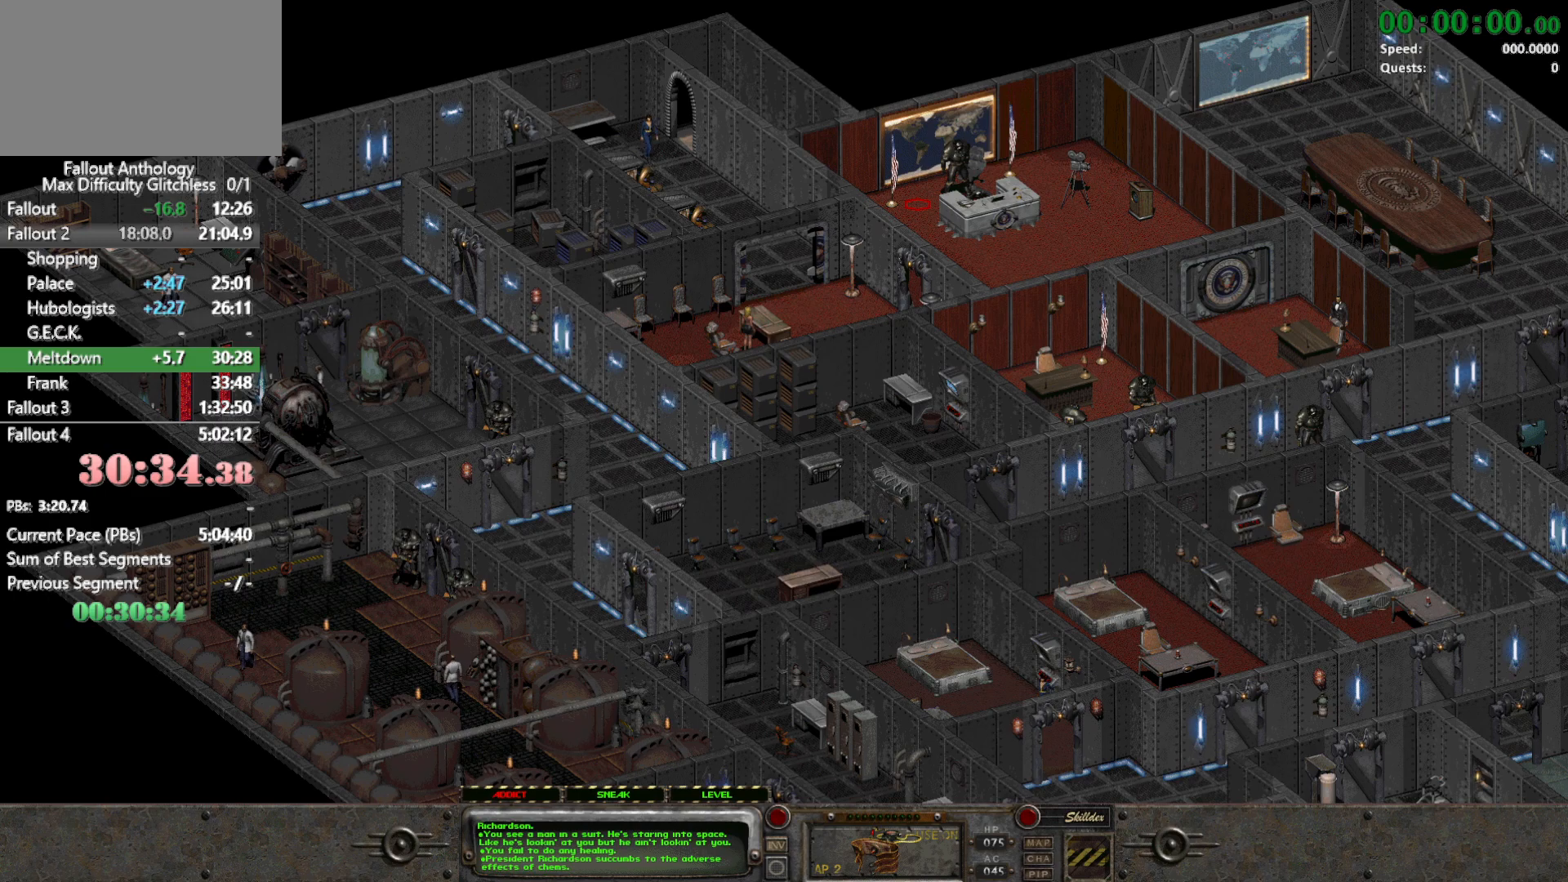
{"keys": [], "mouse": [], "events": []}
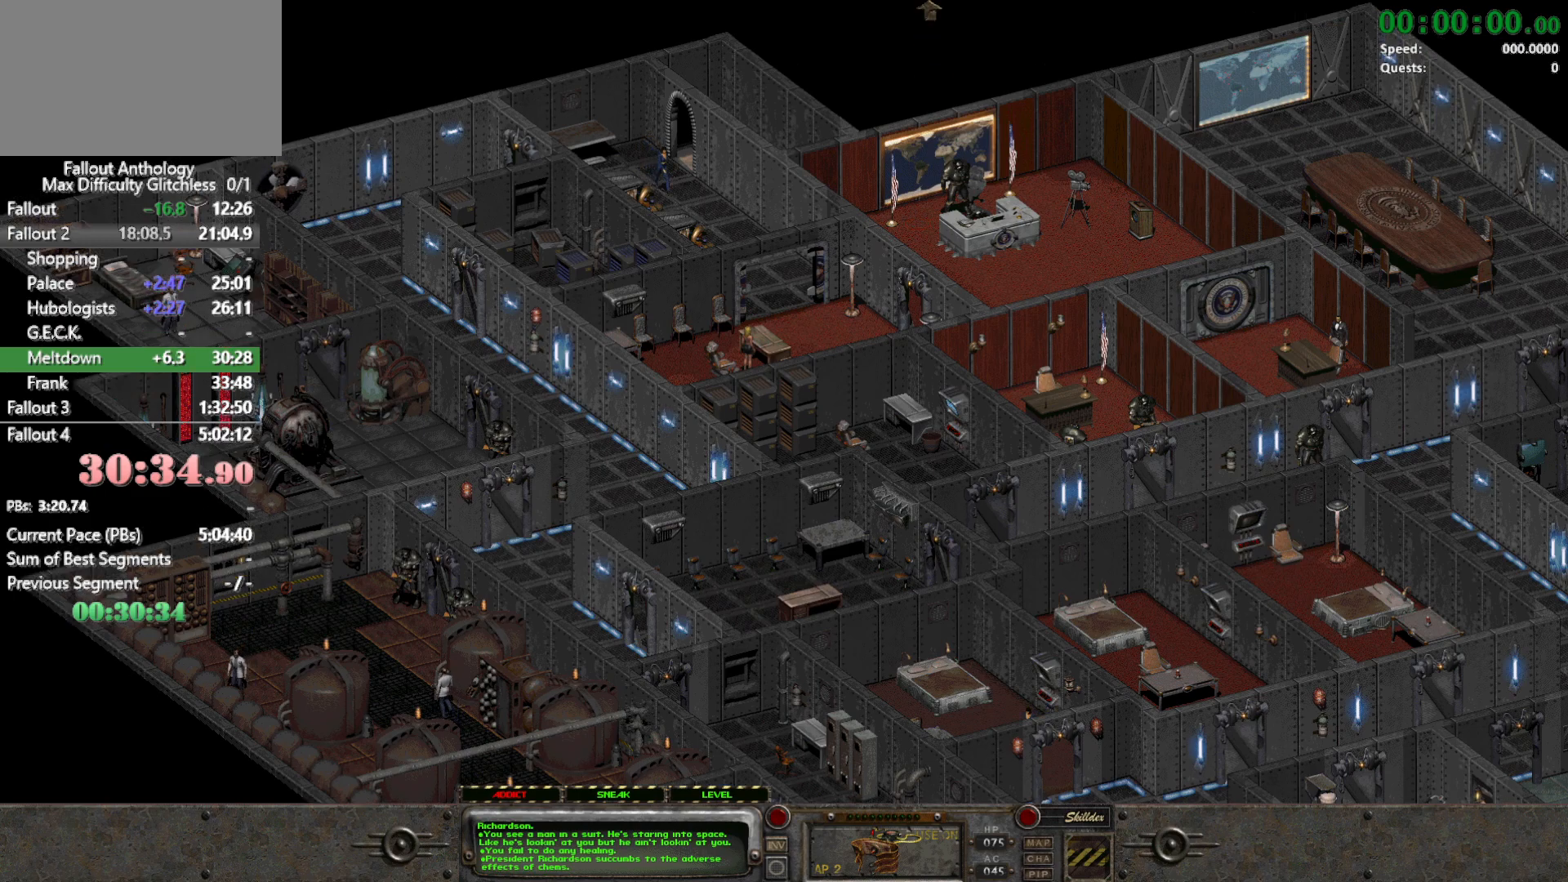
{"keys": [], "mouse": ["right"], "events": [[450, "mouse_right", "down"]]}
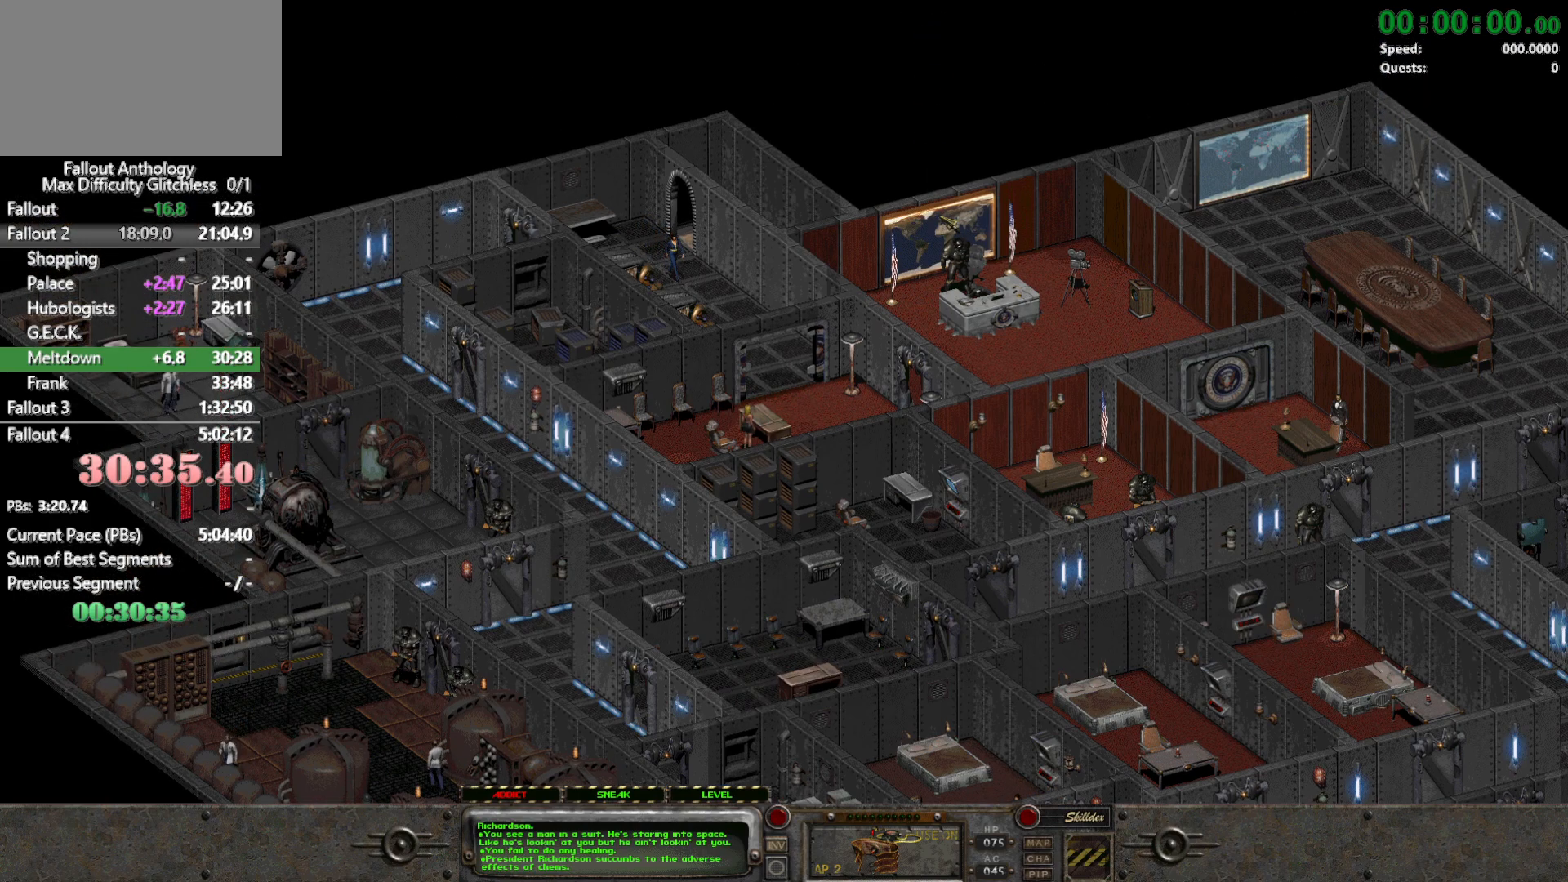
{"keys": [], "mouse": [], "events": [[50, "mouse_right", "up"]]}
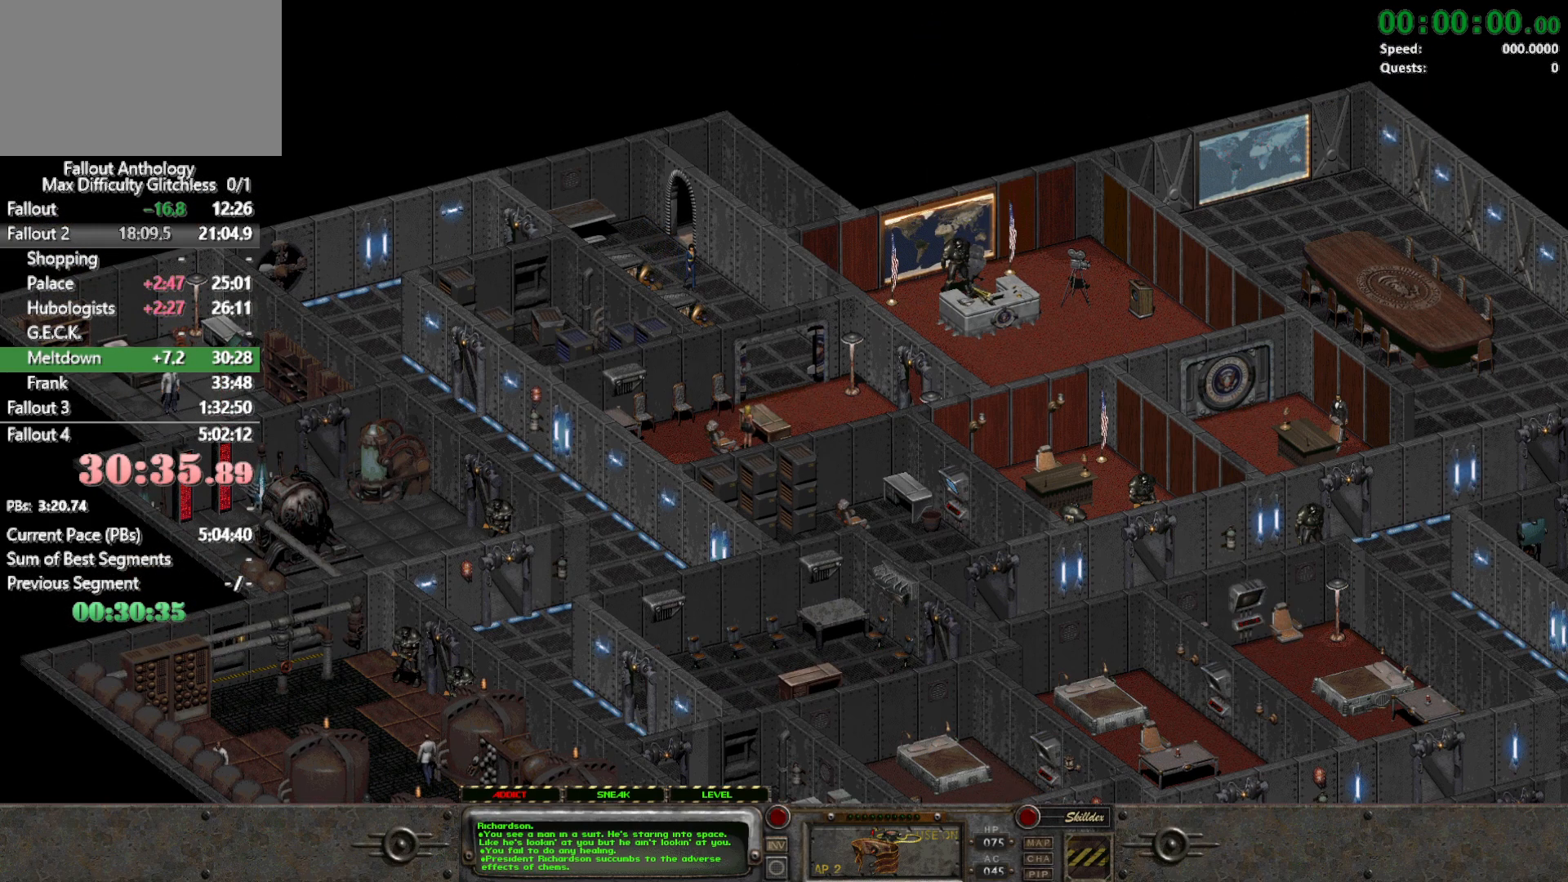
{"keys": [], "mouse": [], "events": [[200, "mouse_left", "down"], [350, "mouse_left", "up"]]}
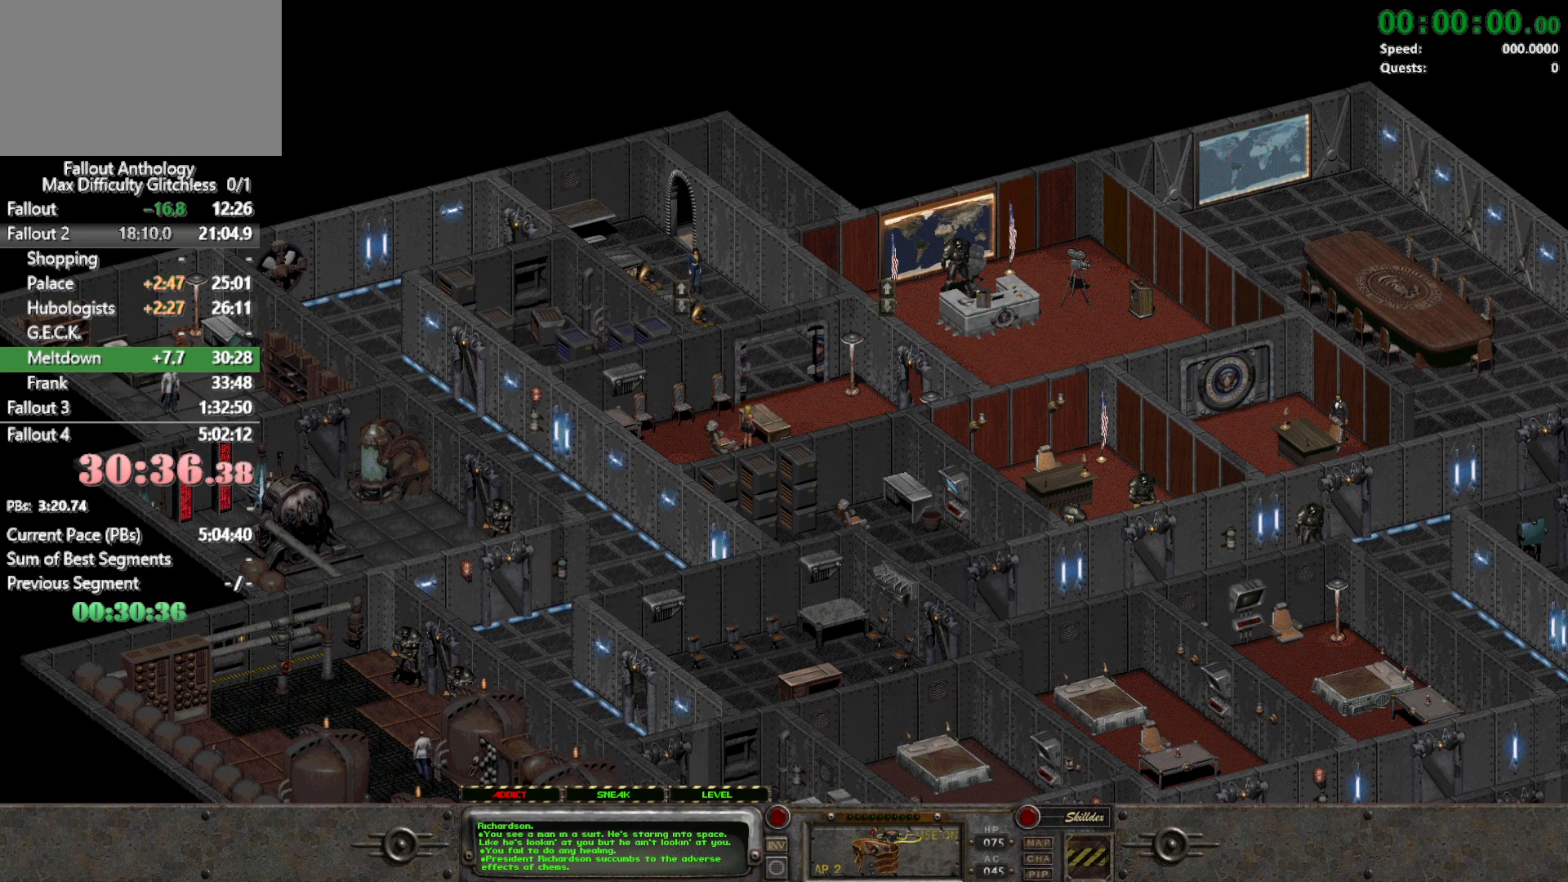
{"keys": [], "mouse": [], "events": []}
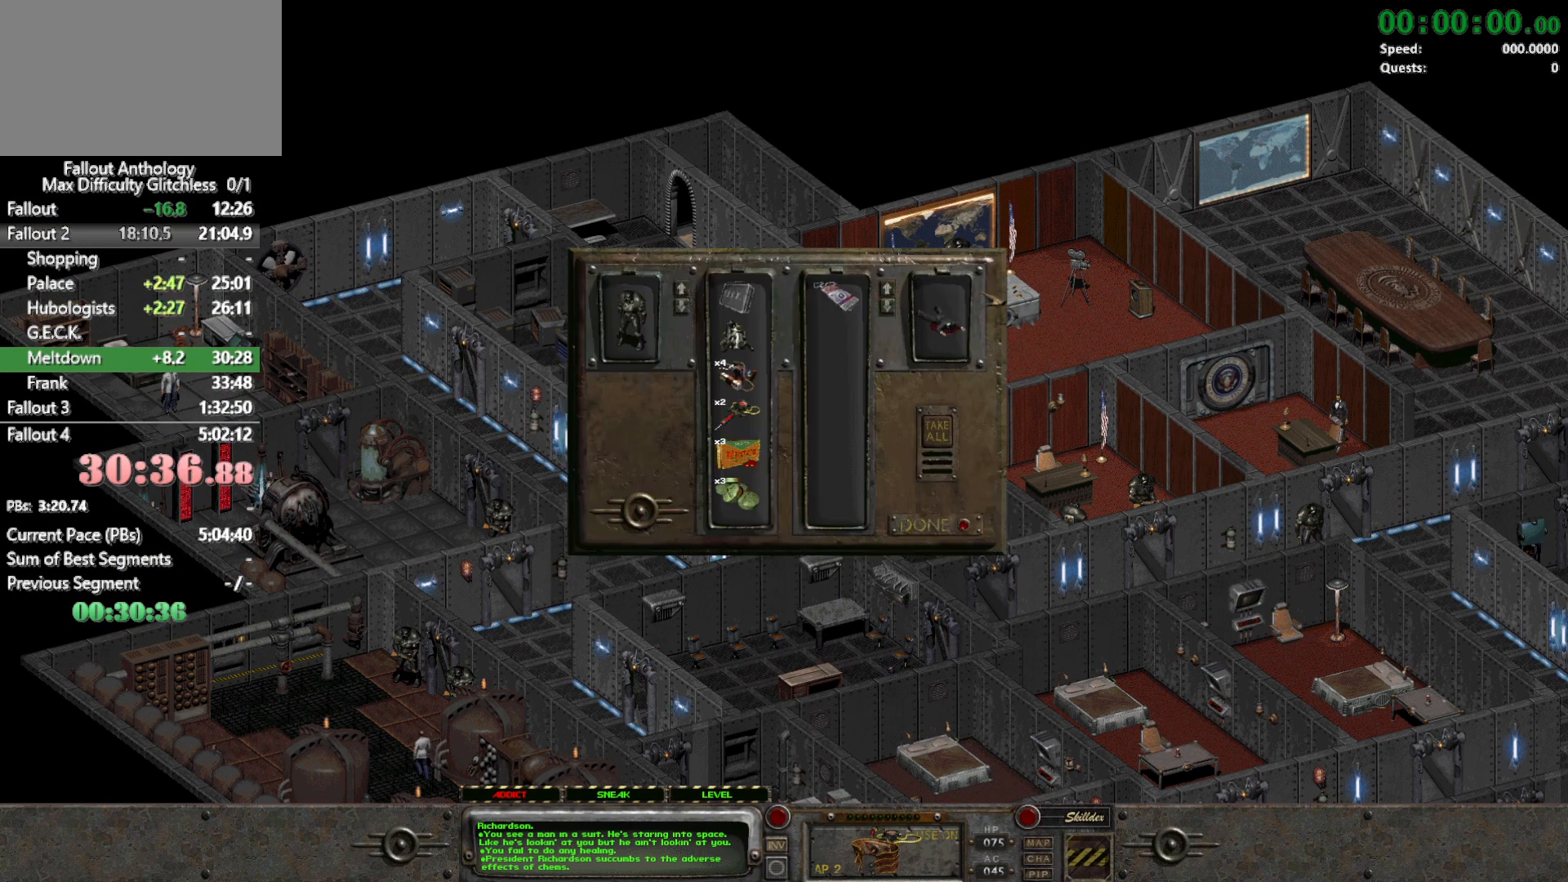
{"keys": [], "mouse": [], "events": []}
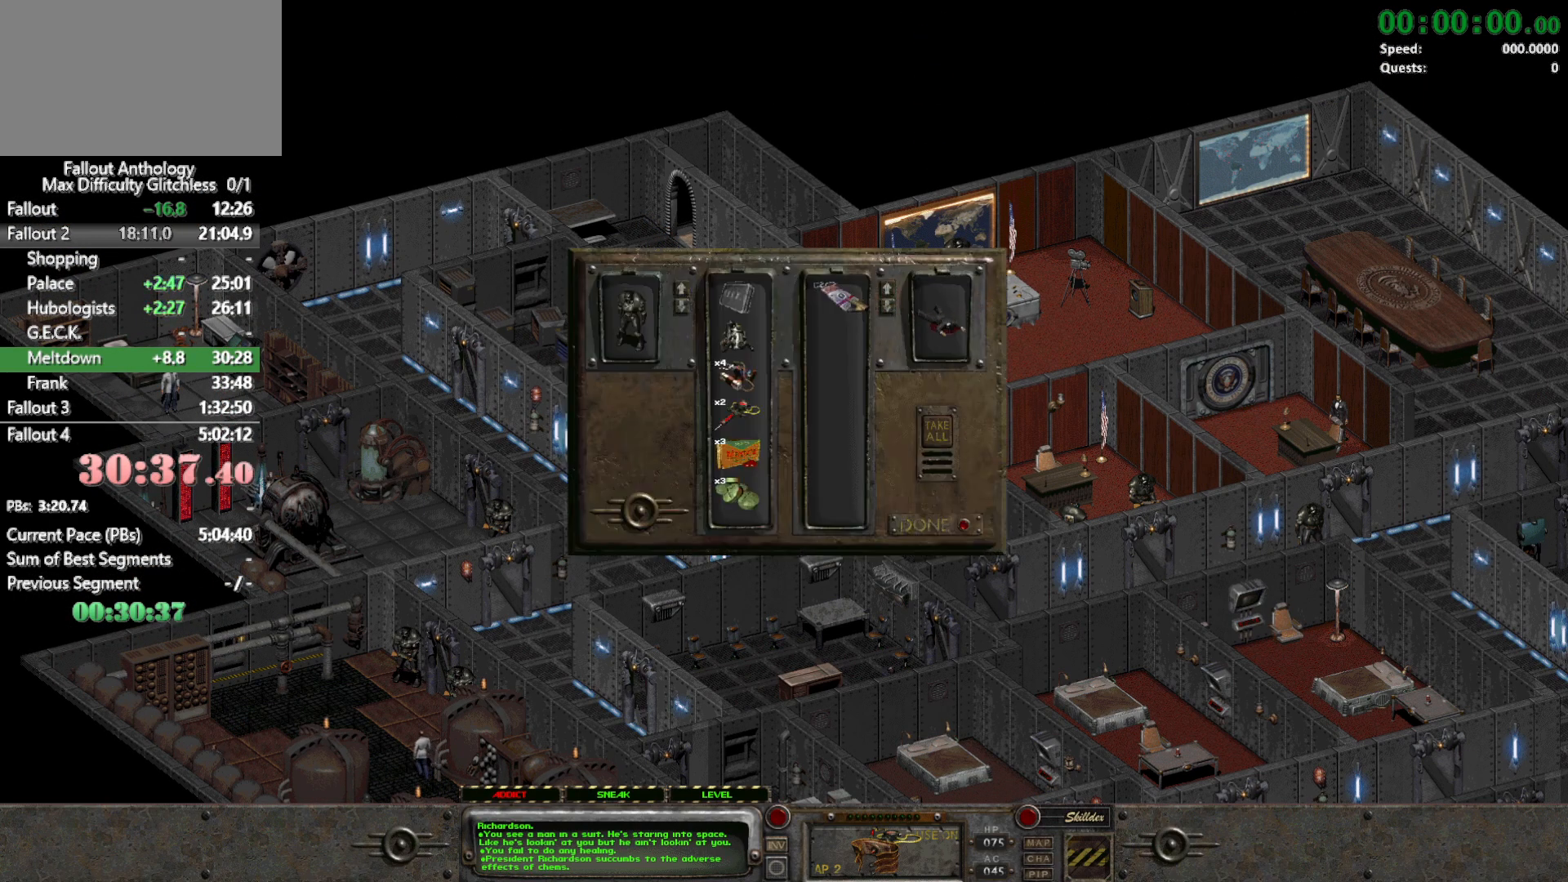
{"keys": [], "mouse": [], "events": [[17, "mouse_left", "down"], [483, "mouse_left", "up"]]}
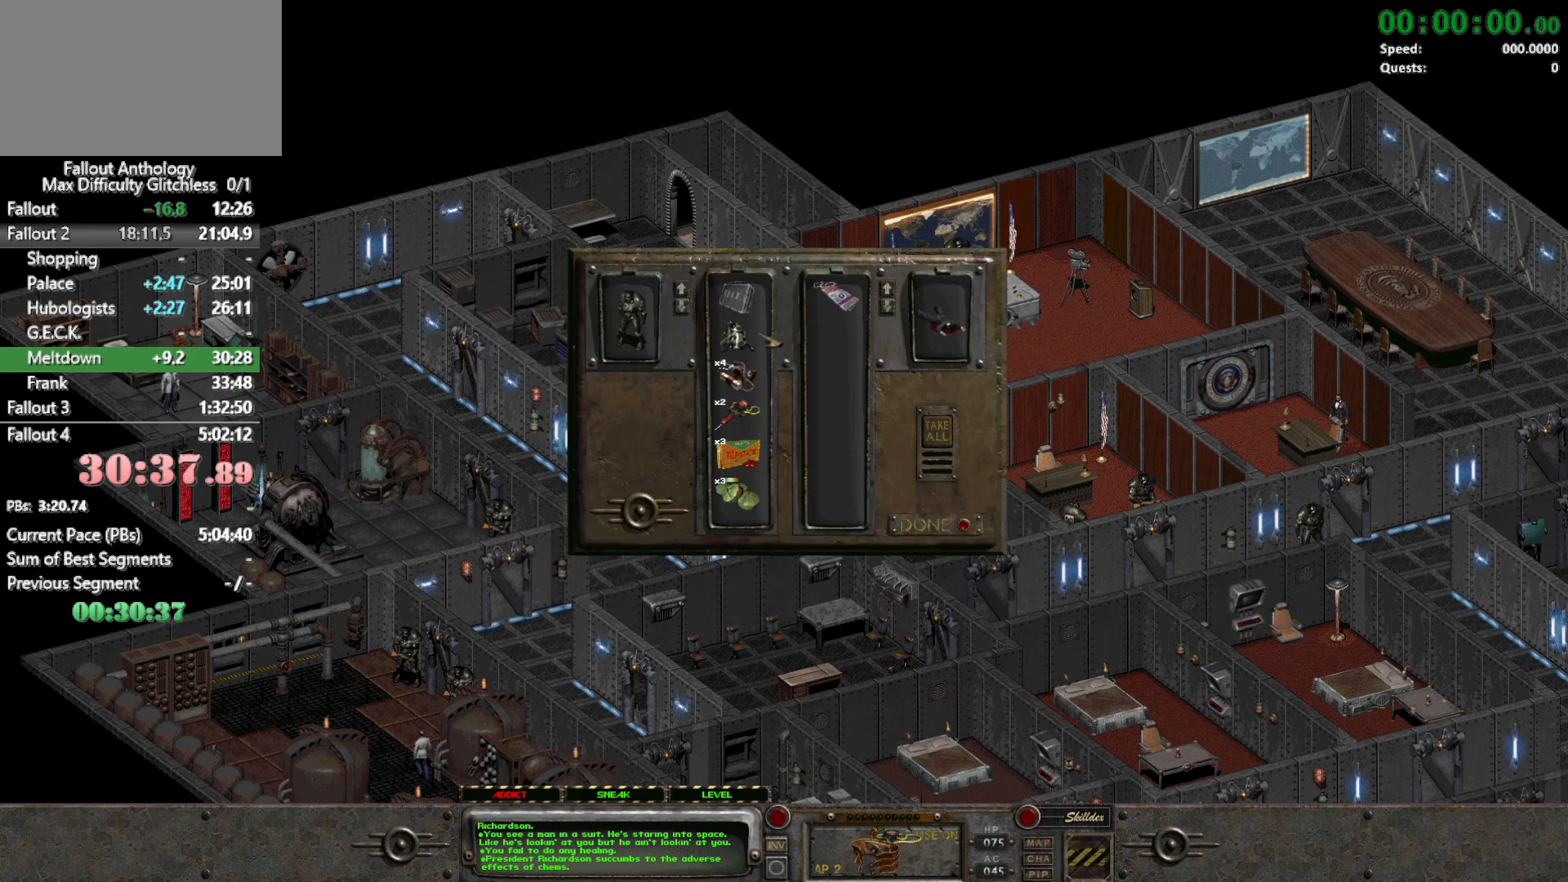
{"keys": [], "mouse": [], "events": []}
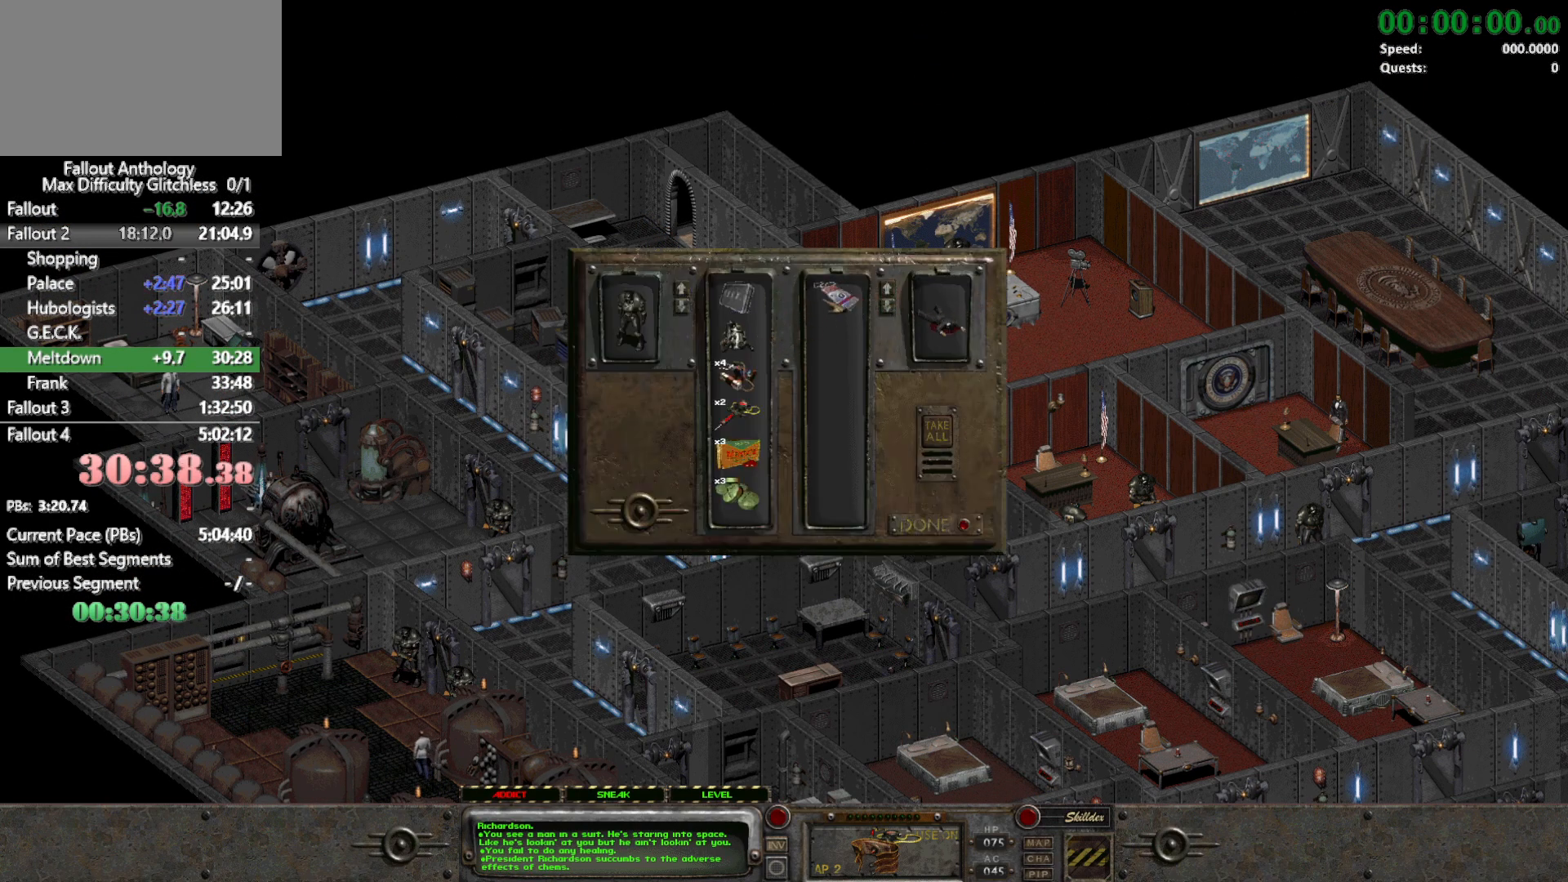
{"keys": [], "mouse": ["left"], "events": [[100, "mouse_left", "down"]]}
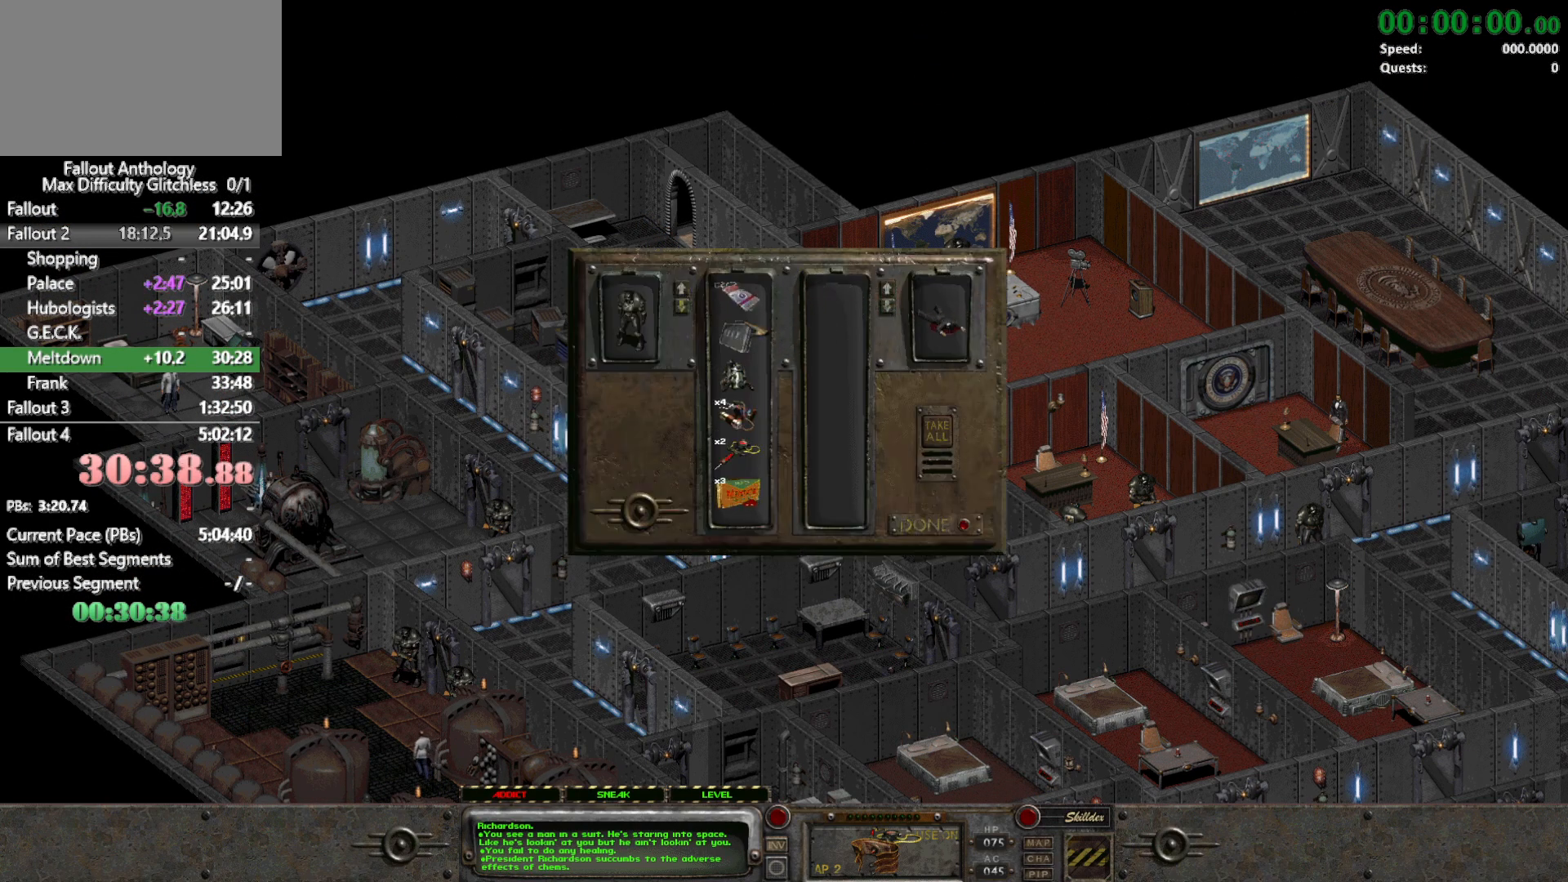
{"keys": [], "mouse": [], "events": [[17, "mouse_left", "up"]]}
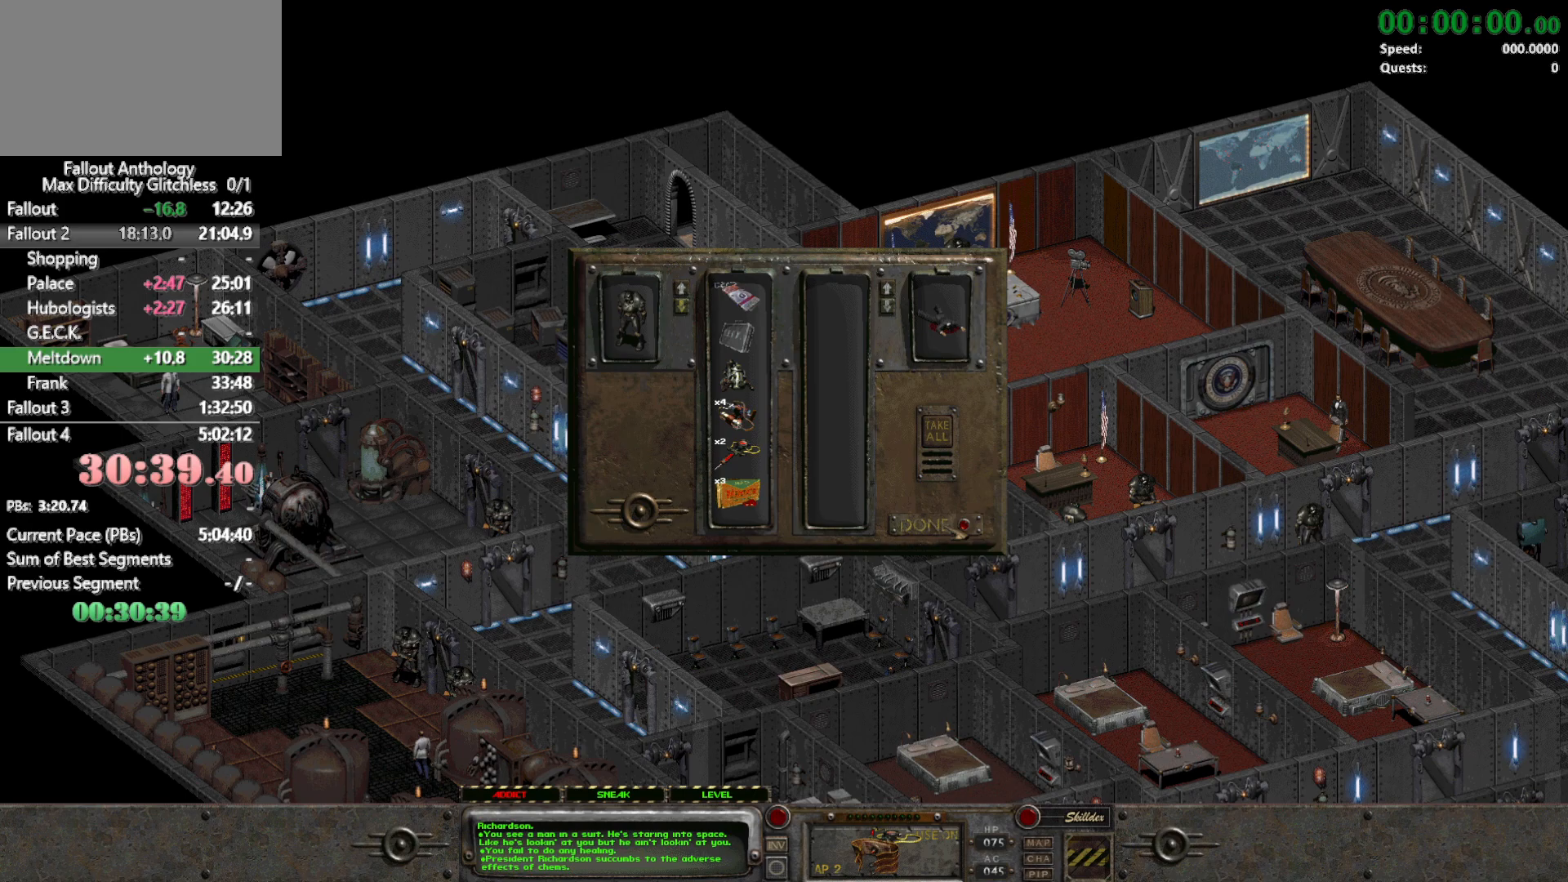
{"keys": [], "mouse": [], "events": [[233, "mouse_left", "down"], [367, "mouse_left", "up"]]}
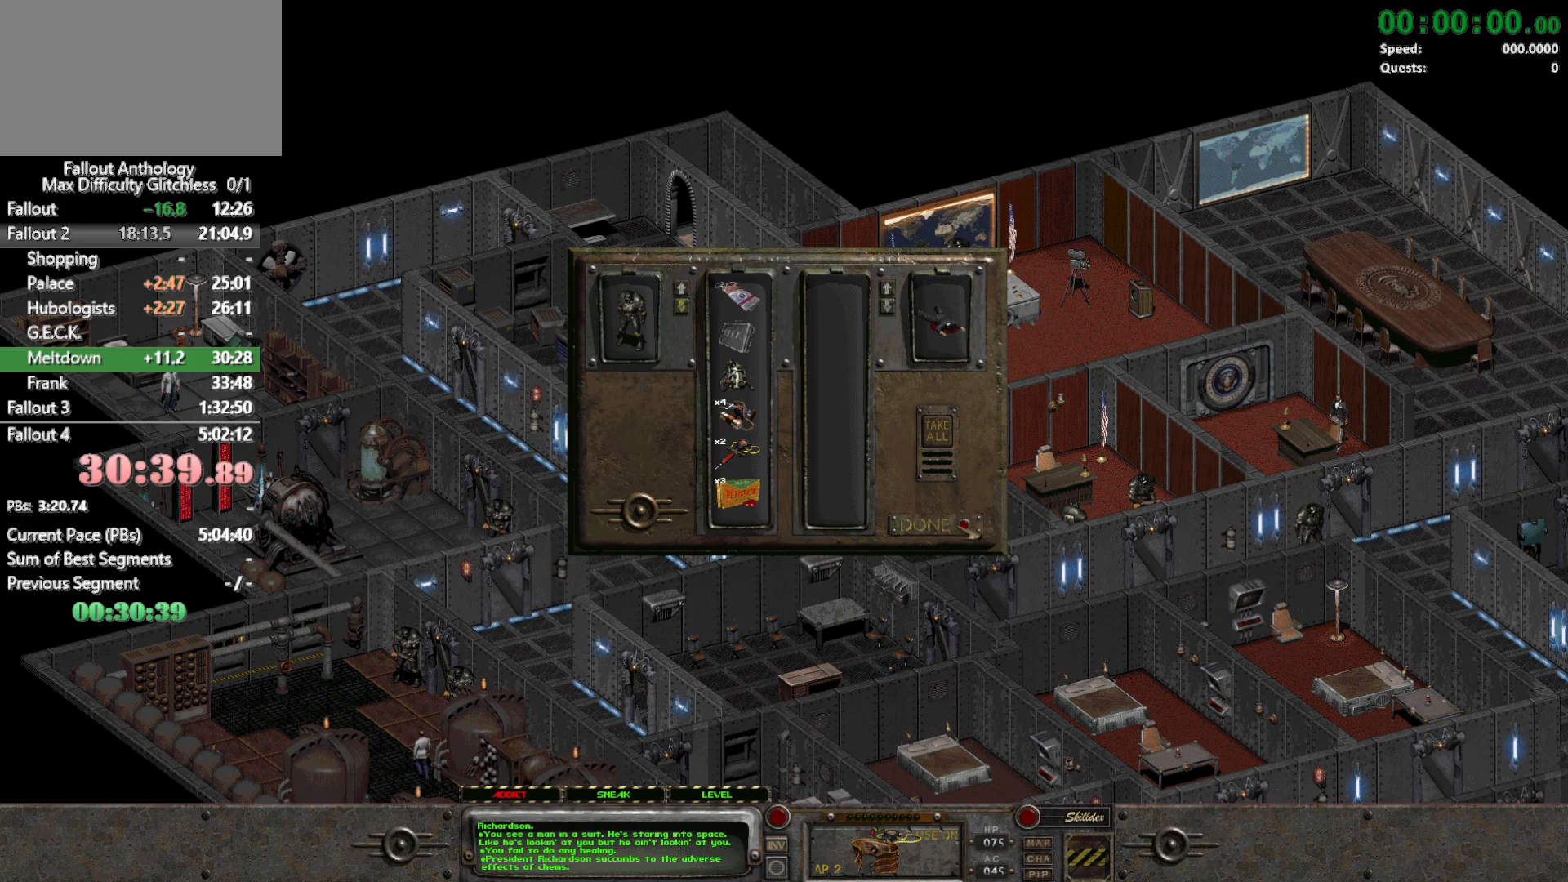
{"keys": [], "mouse": [], "events": [[50, "mouse_left", "down"], [150, "mouse_left", "up"], [383, "mouse_right", "down"], [467, "mouse_right", "up"]]}
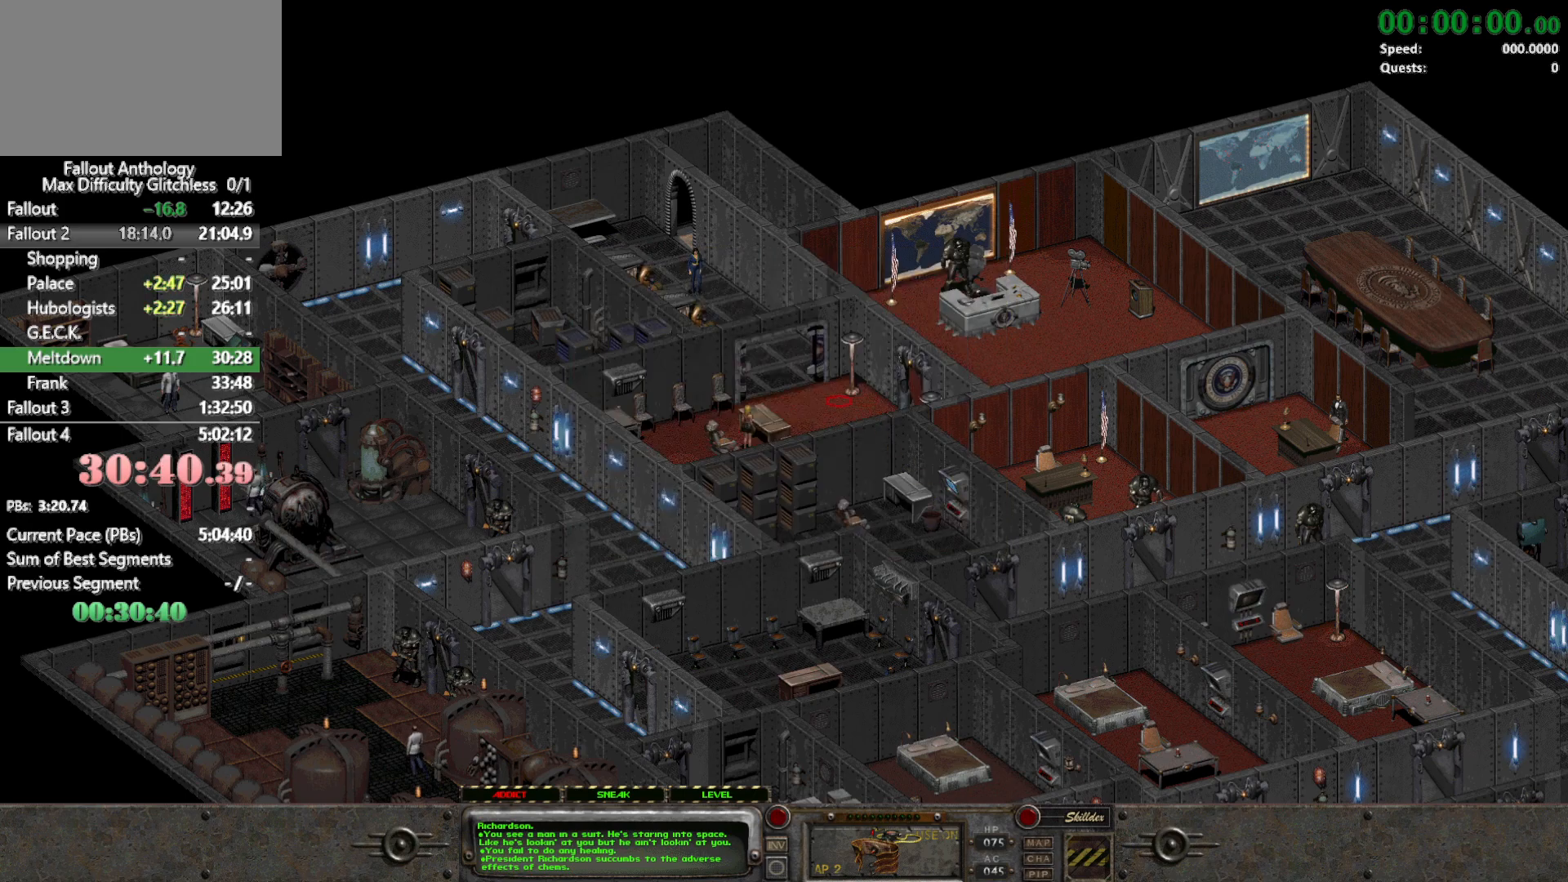
{"keys": [], "mouse": [], "events": [[117, "mouse_left", "down"], [200, "mouse_left", "up"]]}
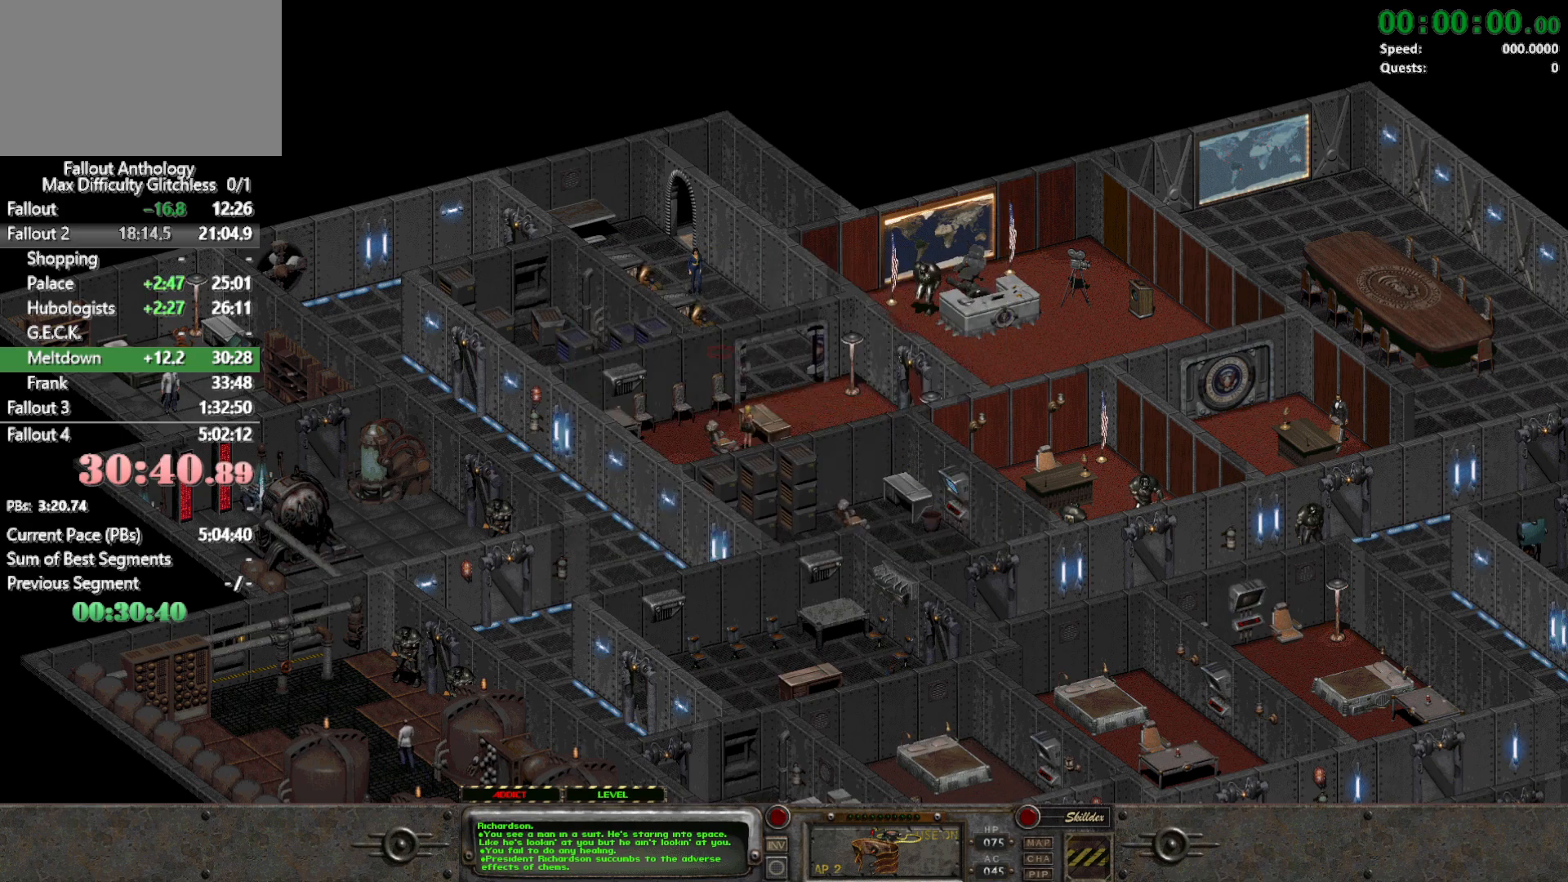
{"keys": [], "mouse": ["left"], "events": [[450, "mouse_left", "down"]]}
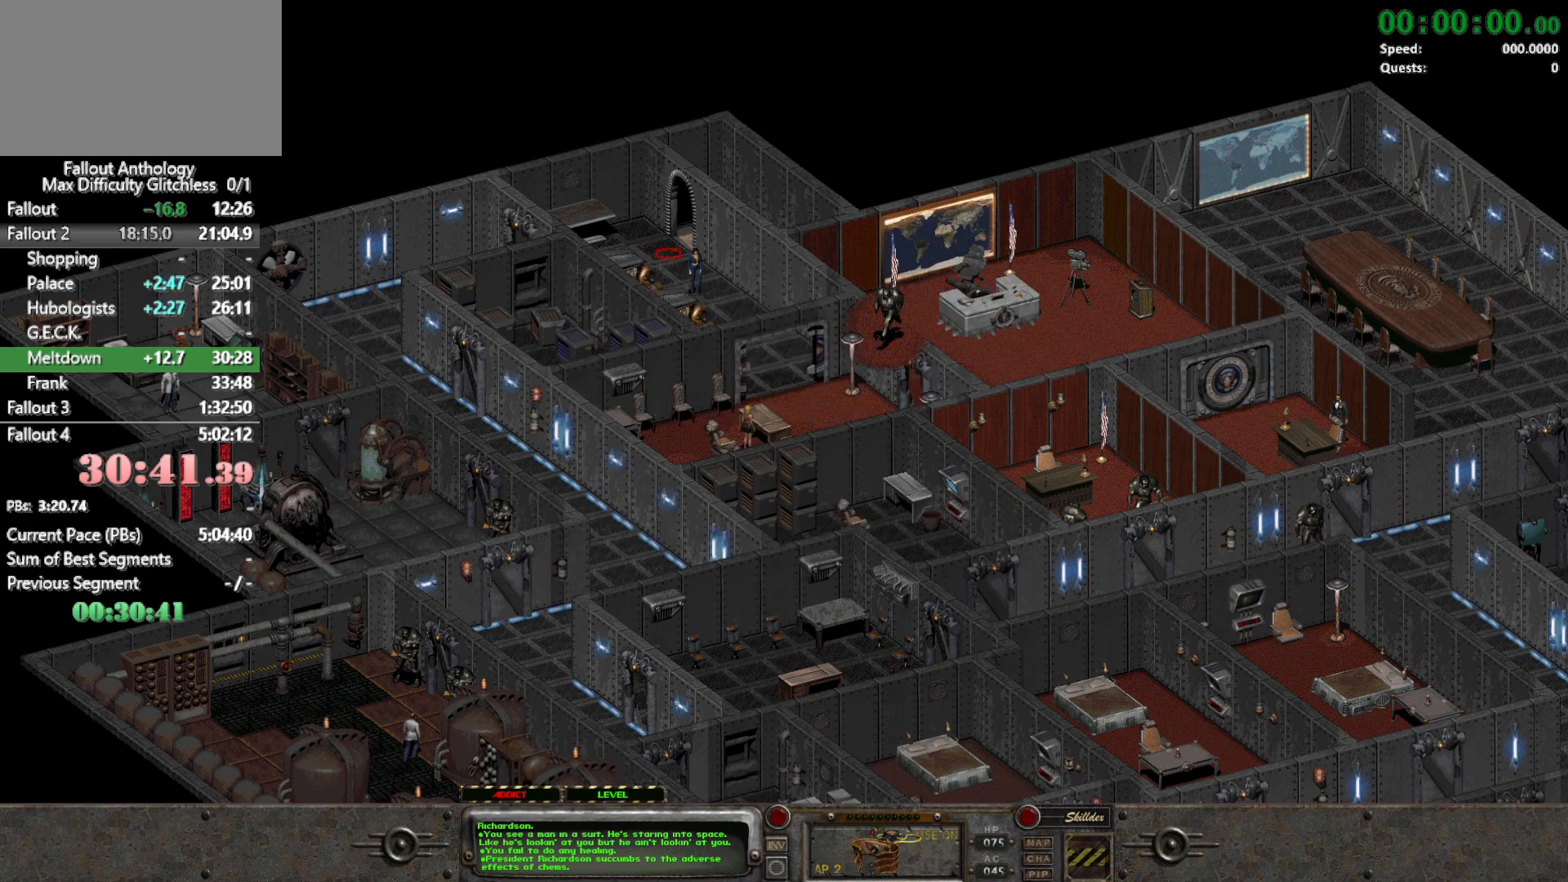
{"keys": [], "mouse": [], "events": [[50, "mouse_left", "up"]]}
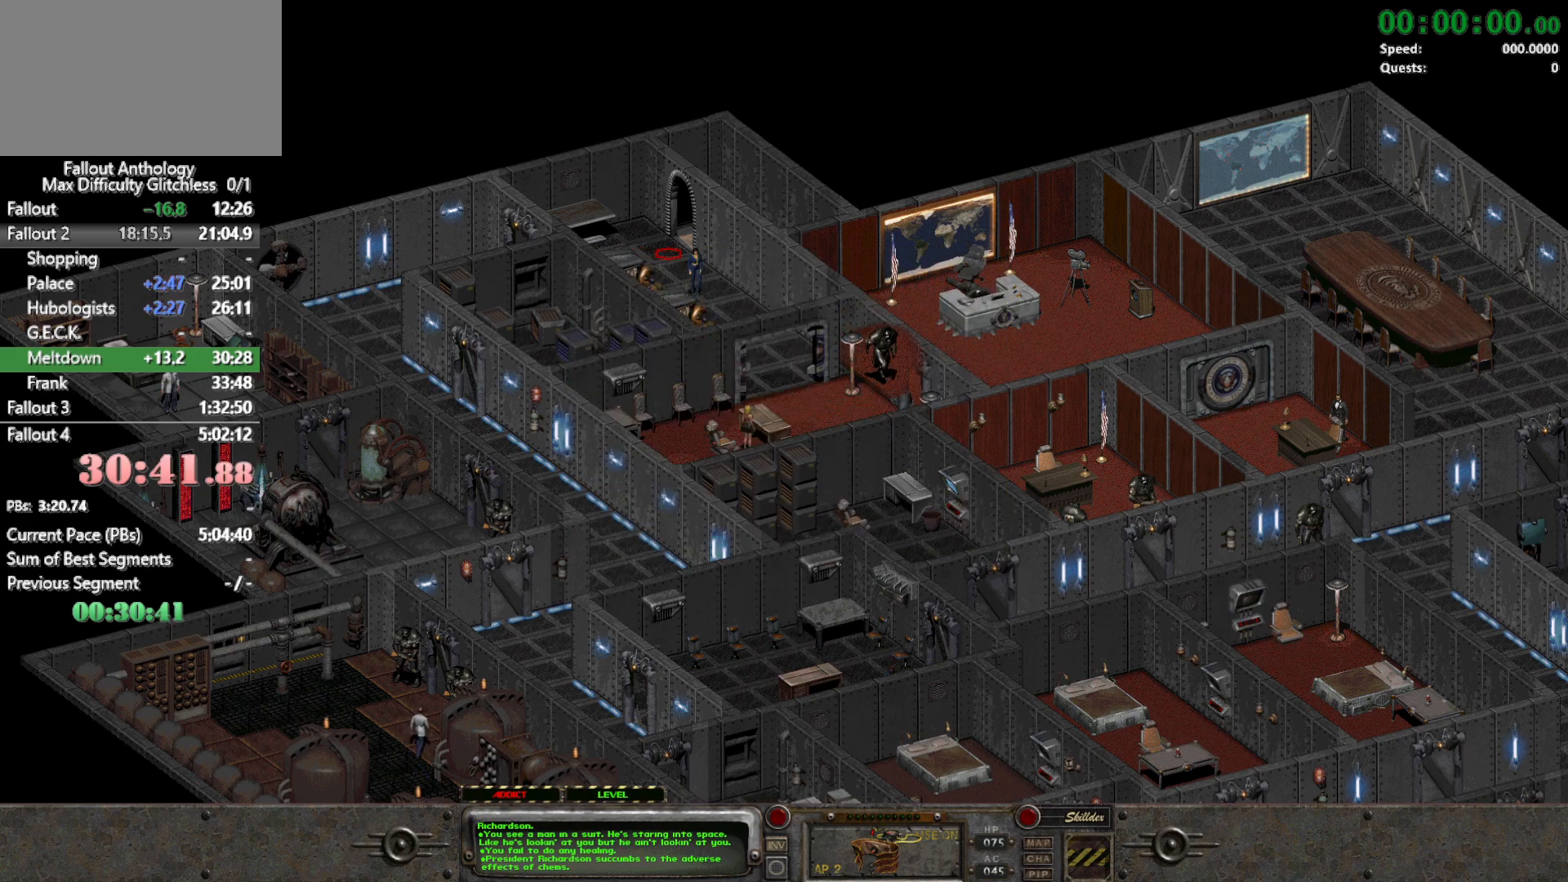
{"keys": [], "mouse": [], "events": []}
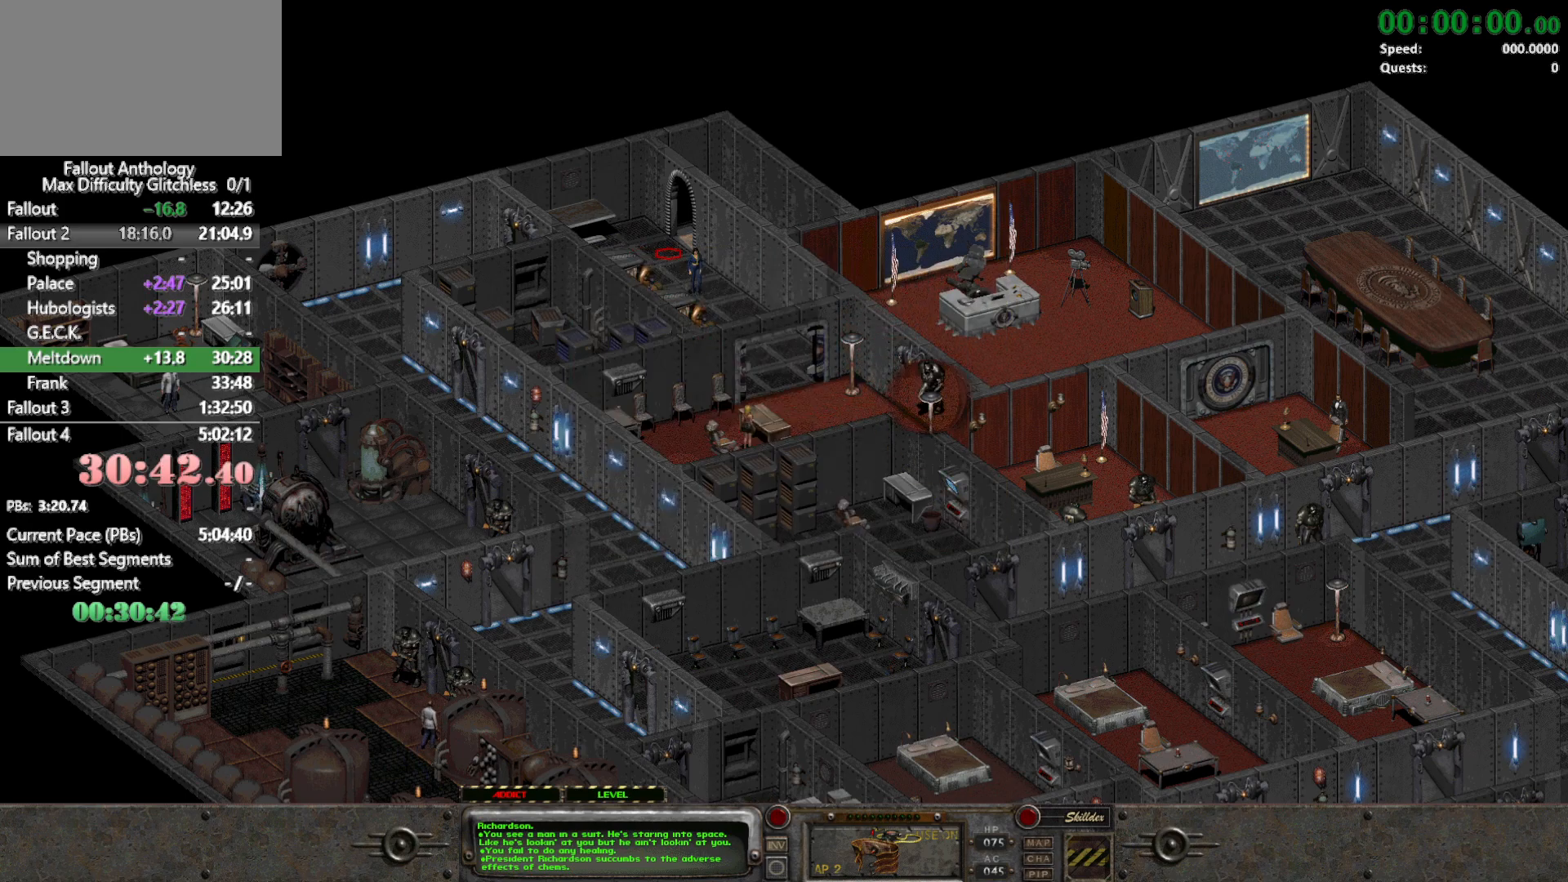
{"keys": [], "mouse": [], "events": []}
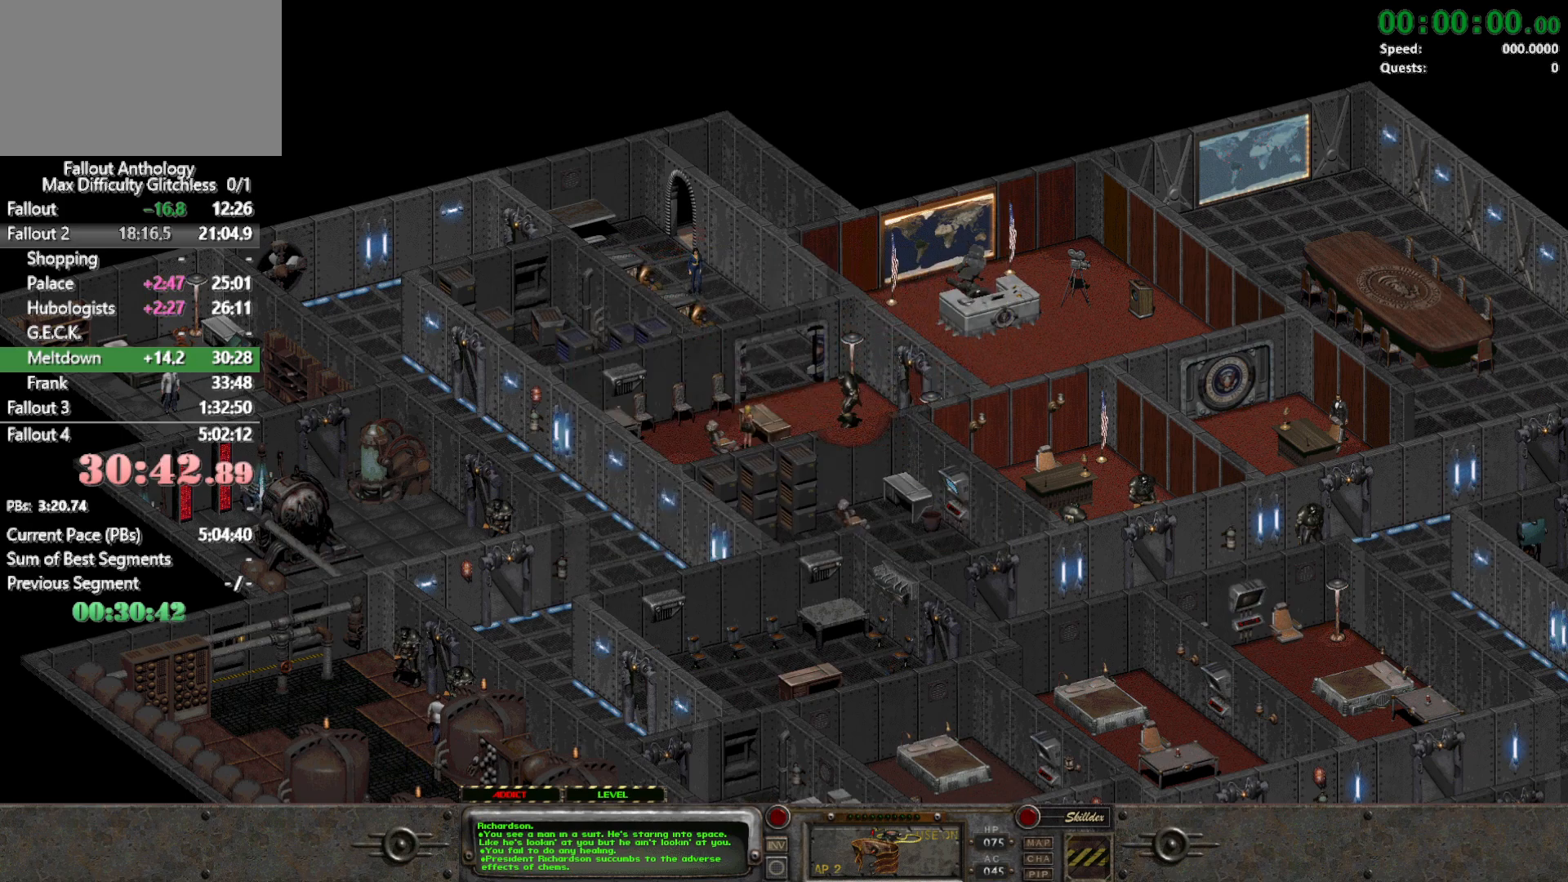
{"keys": [], "mouse": [], "events": [[383, "mouse_right", "down"], [467, "mouse_right", "up"]]}
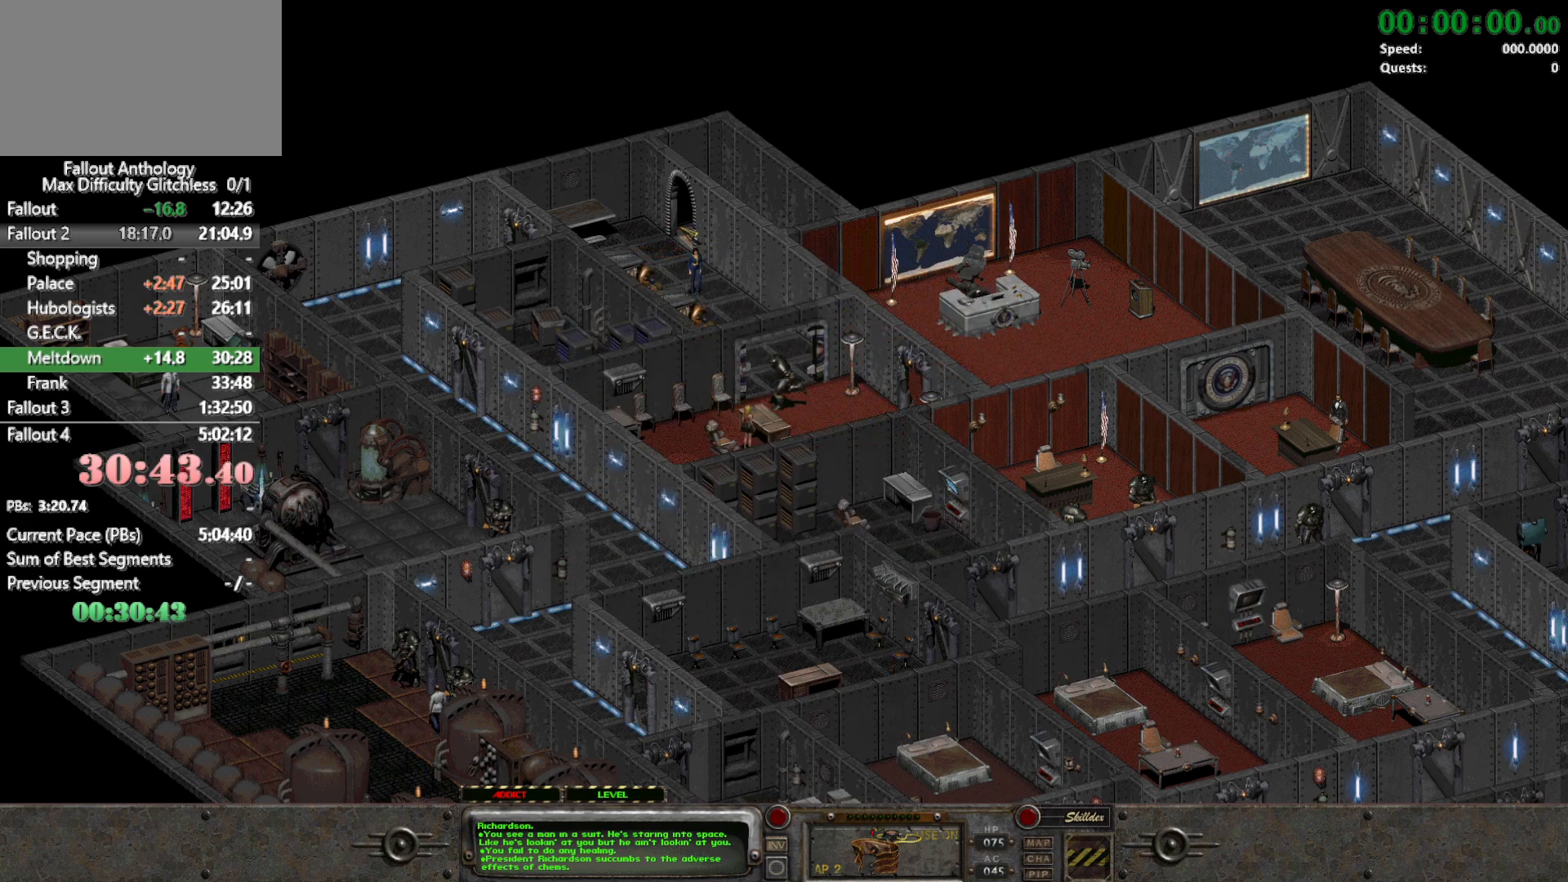
{"keys": [], "mouse": ["right"], "events": [[217, "mouse_left", "down"], [350, "mouse_left", "up"], [483, "mouse_right", "down"]]}
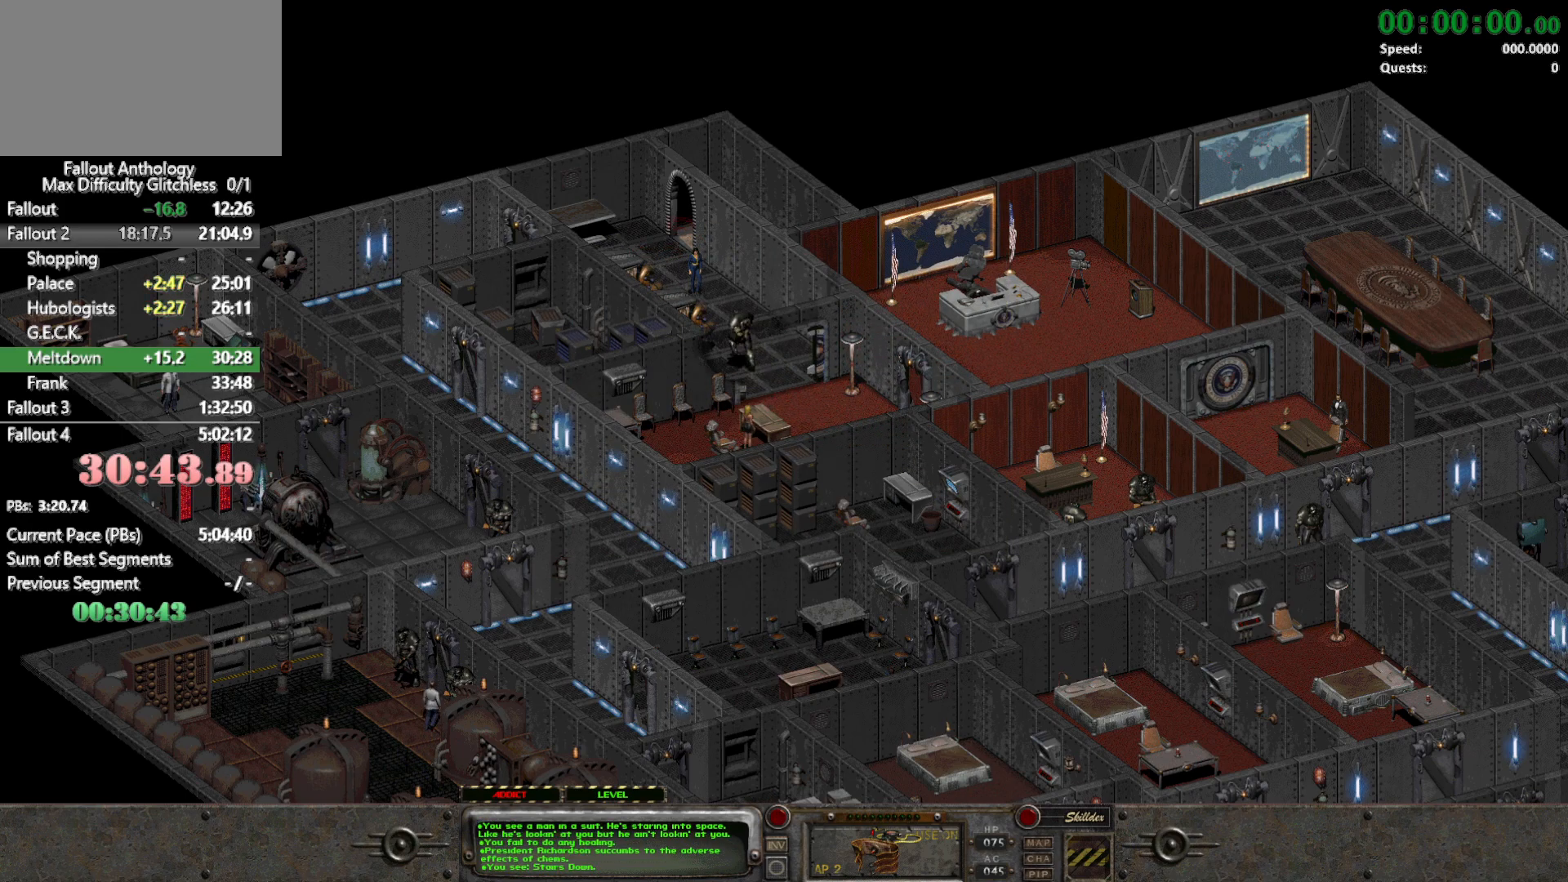
{"keys": [], "mouse": [], "events": [[83, "mouse_right", "up"], [183, "mouse_left", "down"], [317, "mouse_left", "up"]]}
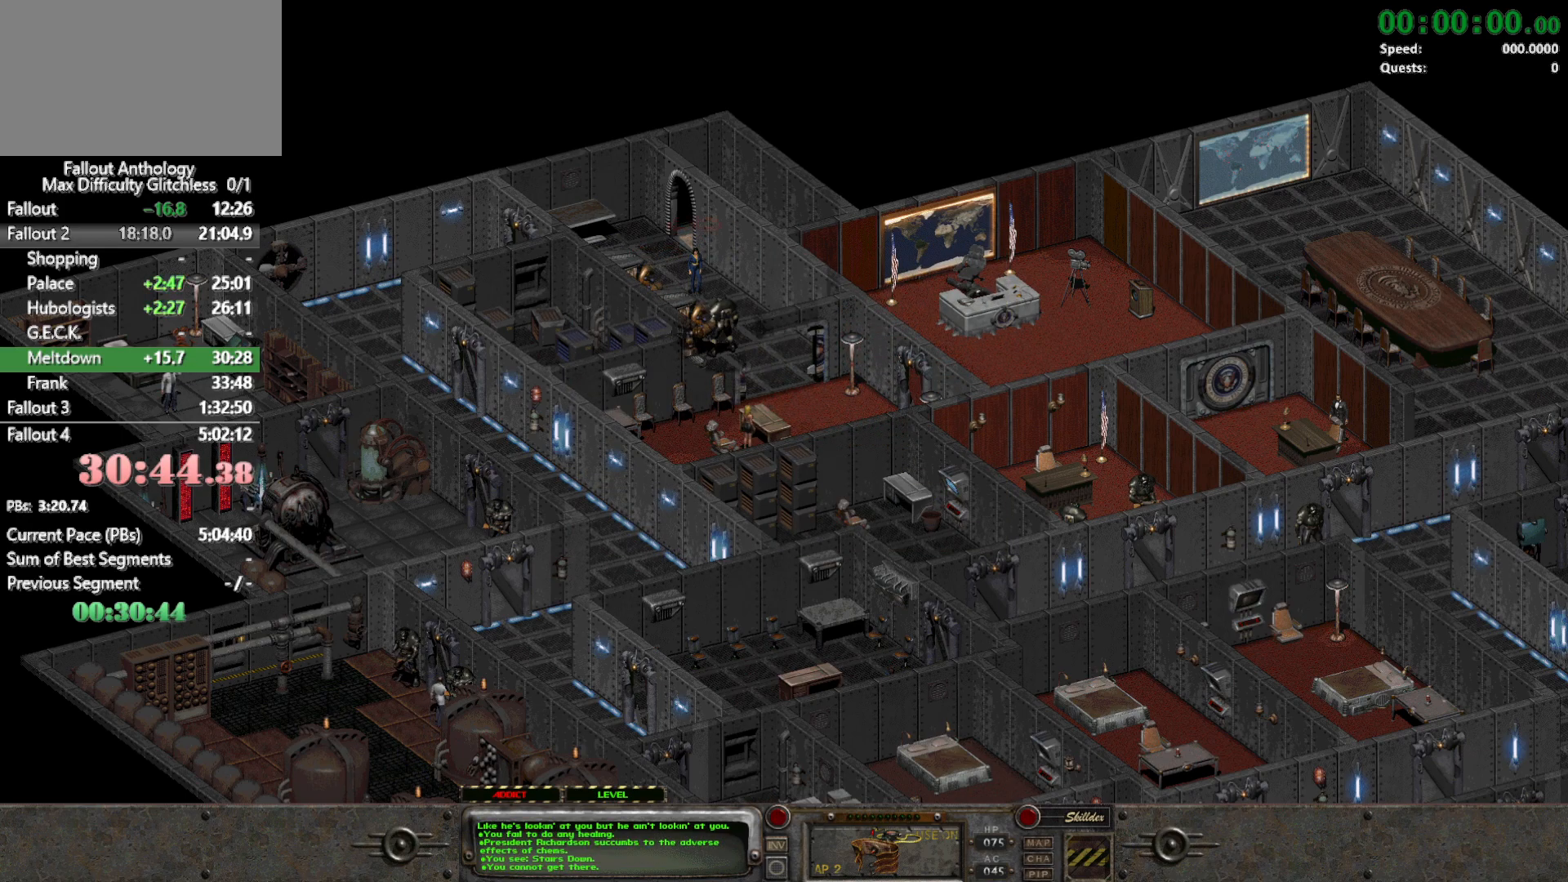
{"keys": [], "mouse": [], "events": [[383, "mouse_left", "down"], [467, "mouse_left", "up"]]}
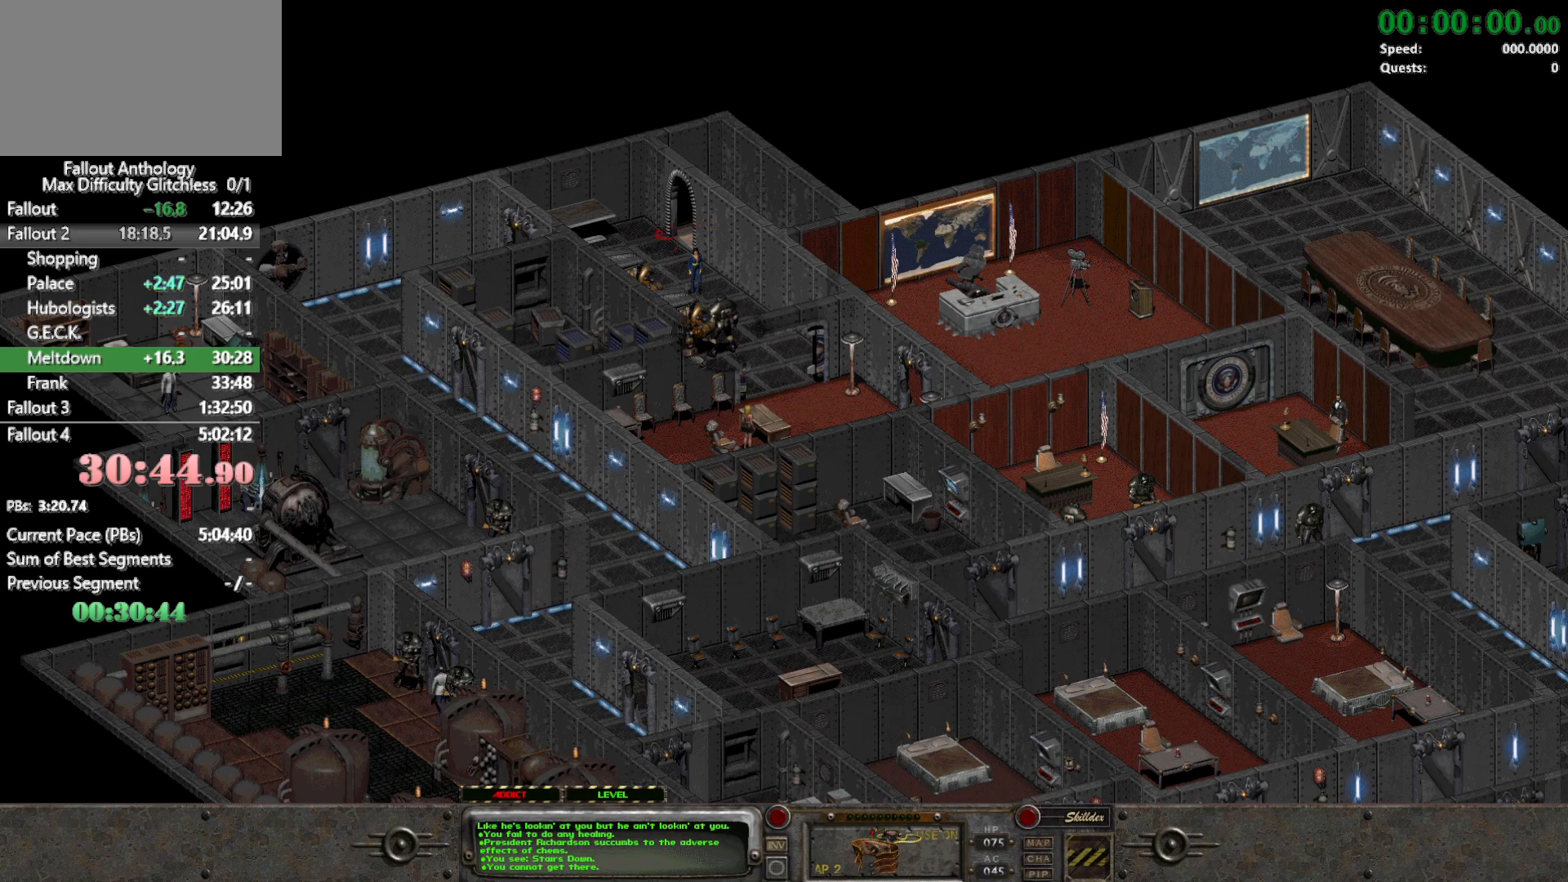
{"keys": [], "mouse": [], "events": [[117, "mouse_left", "down"], [250, "mouse_left", "up"]]}
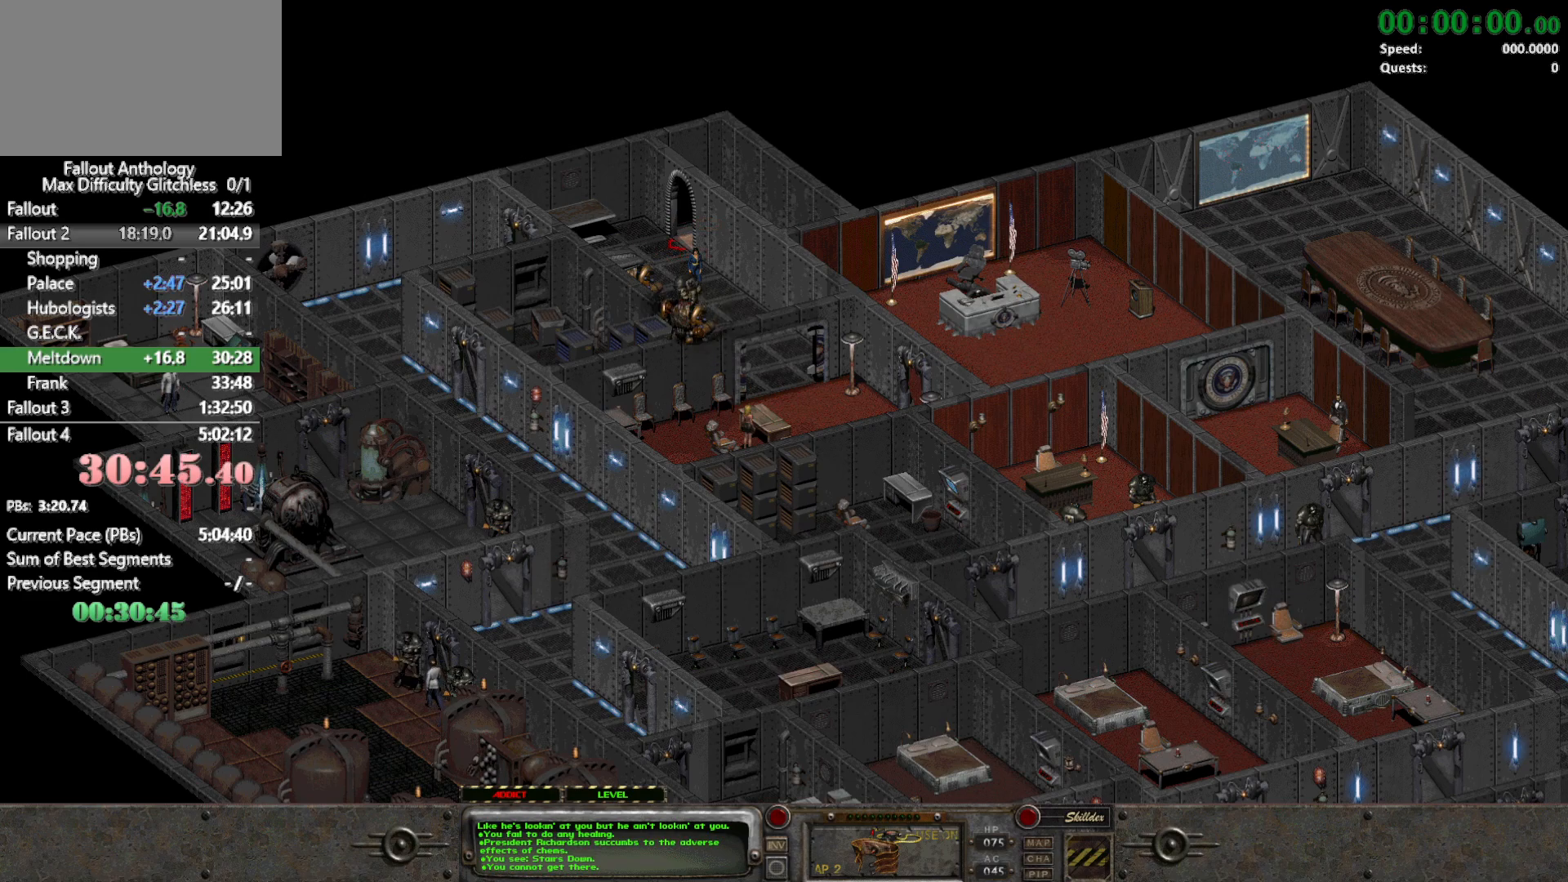
{"keys": [], "mouse": [], "events": [[267, "mouse_left", "down"], [417, "mouse_left", "up"]]}
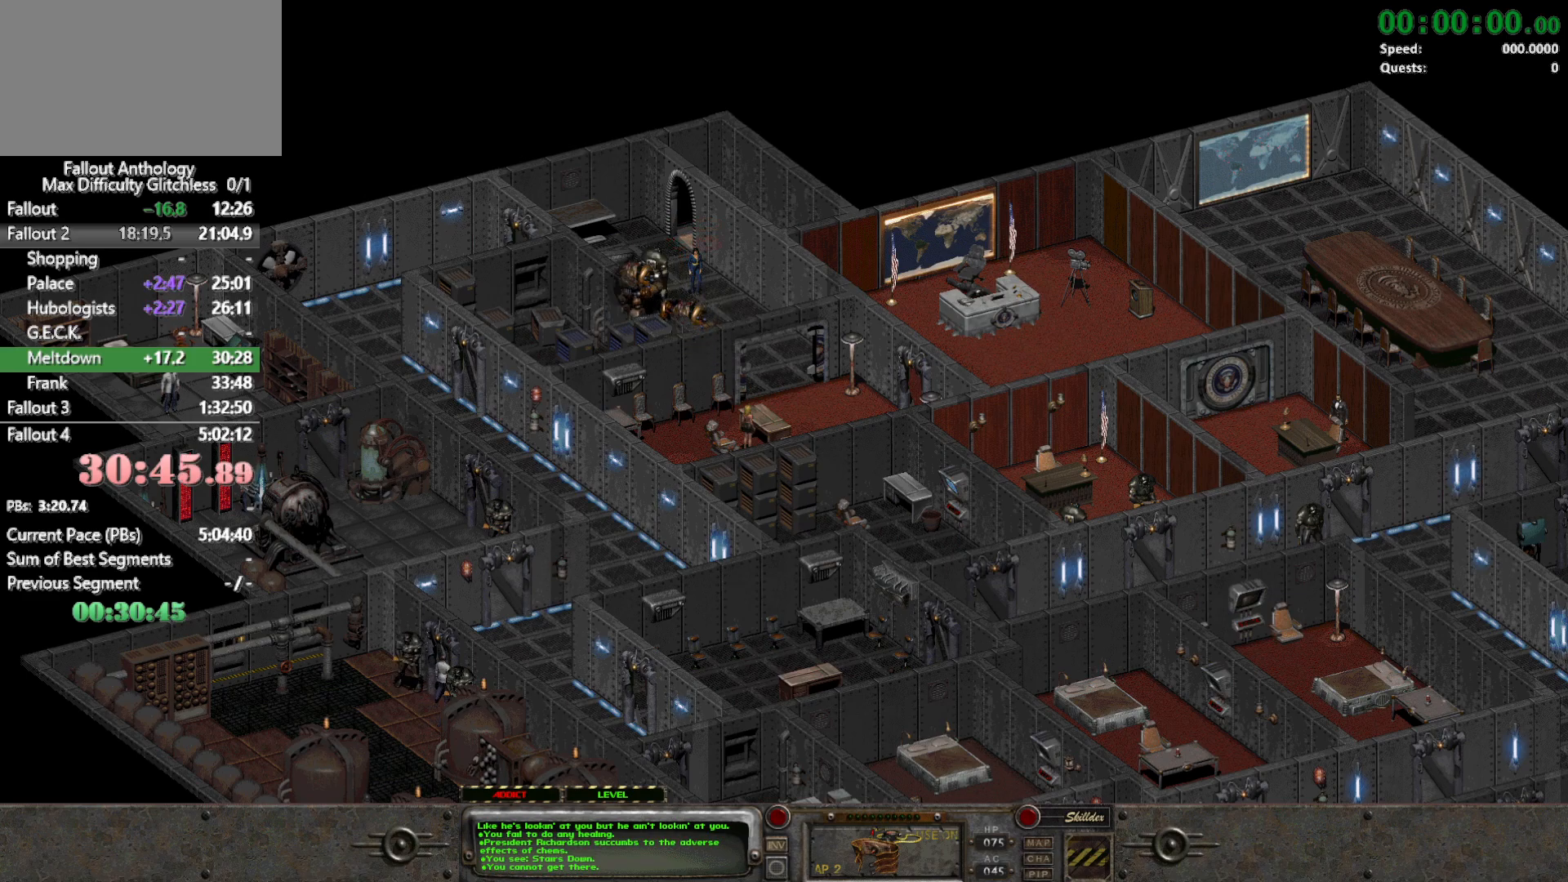
{"keys": [], "mouse": ["right"], "events": [[233, "mouse_left", "down"], [333, "mouse_left", "up"], [467, "mouse_right", "down"]]}
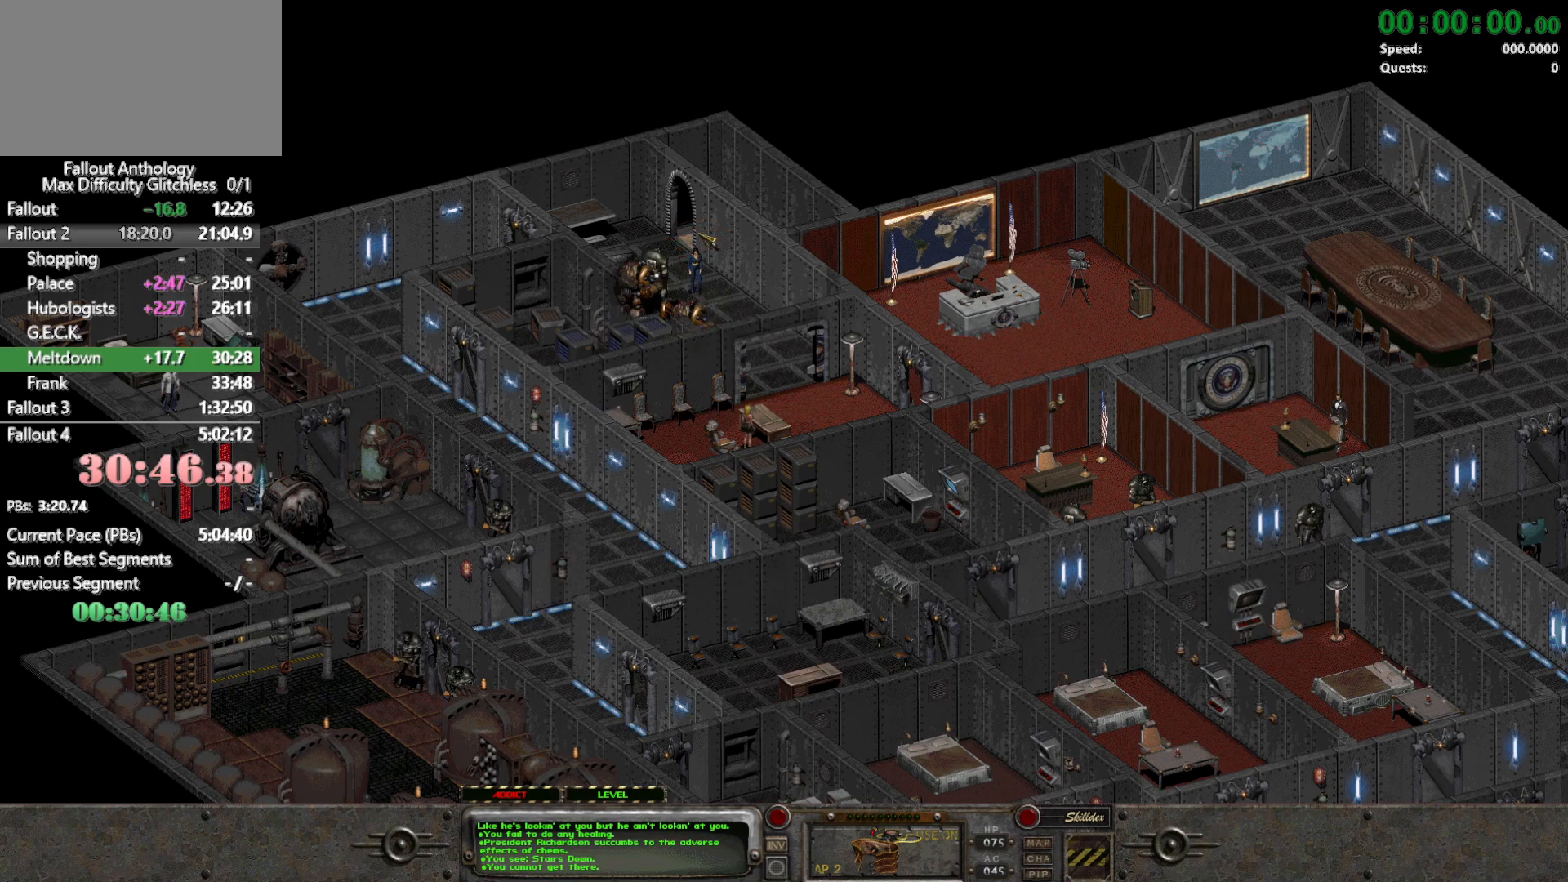
{"keys": [], "mouse": [], "events": [[117, "mouse_right", "up"], [217, "mouse_left", "down"], [250, "mouse_left", "up"]]}
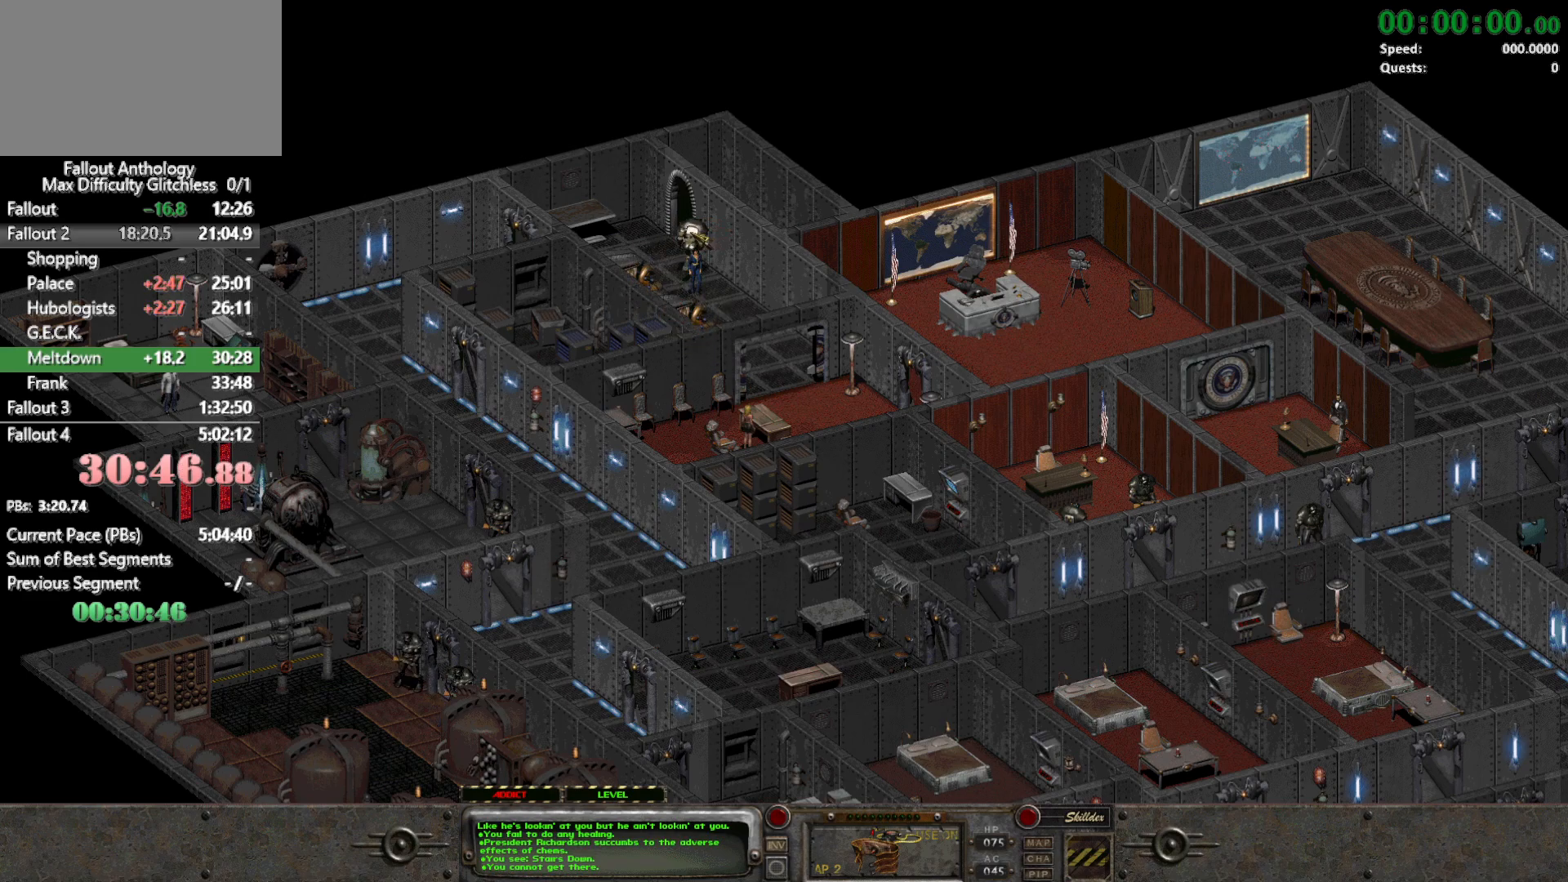
{"keys": [], "mouse": [], "events": []}
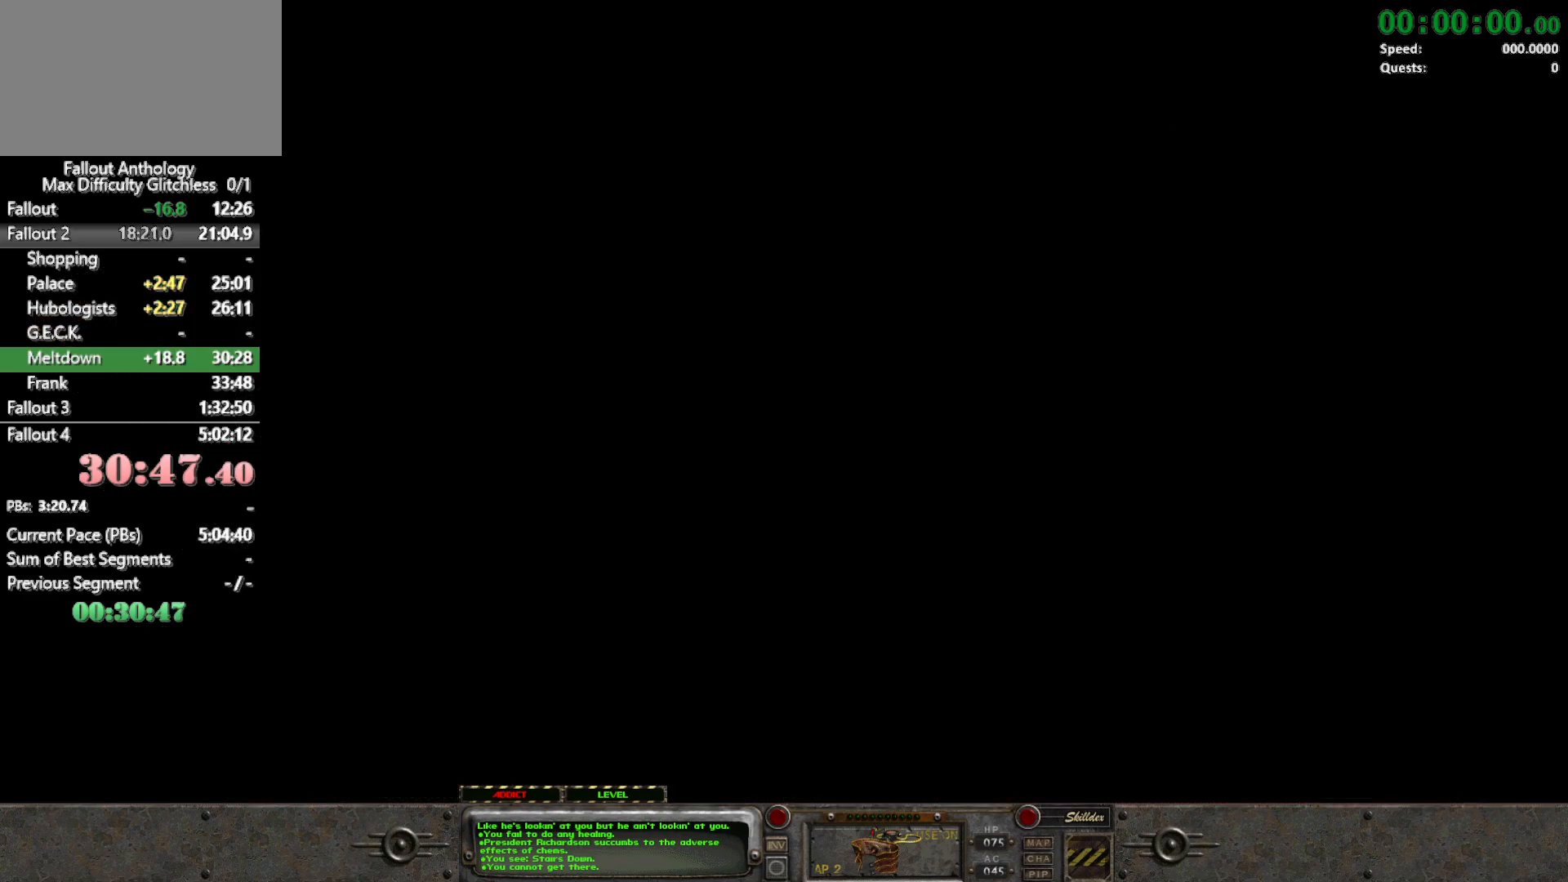
{"keys": [], "mouse": ["right"], "events": [[467, "mouse_right", "down"]]}
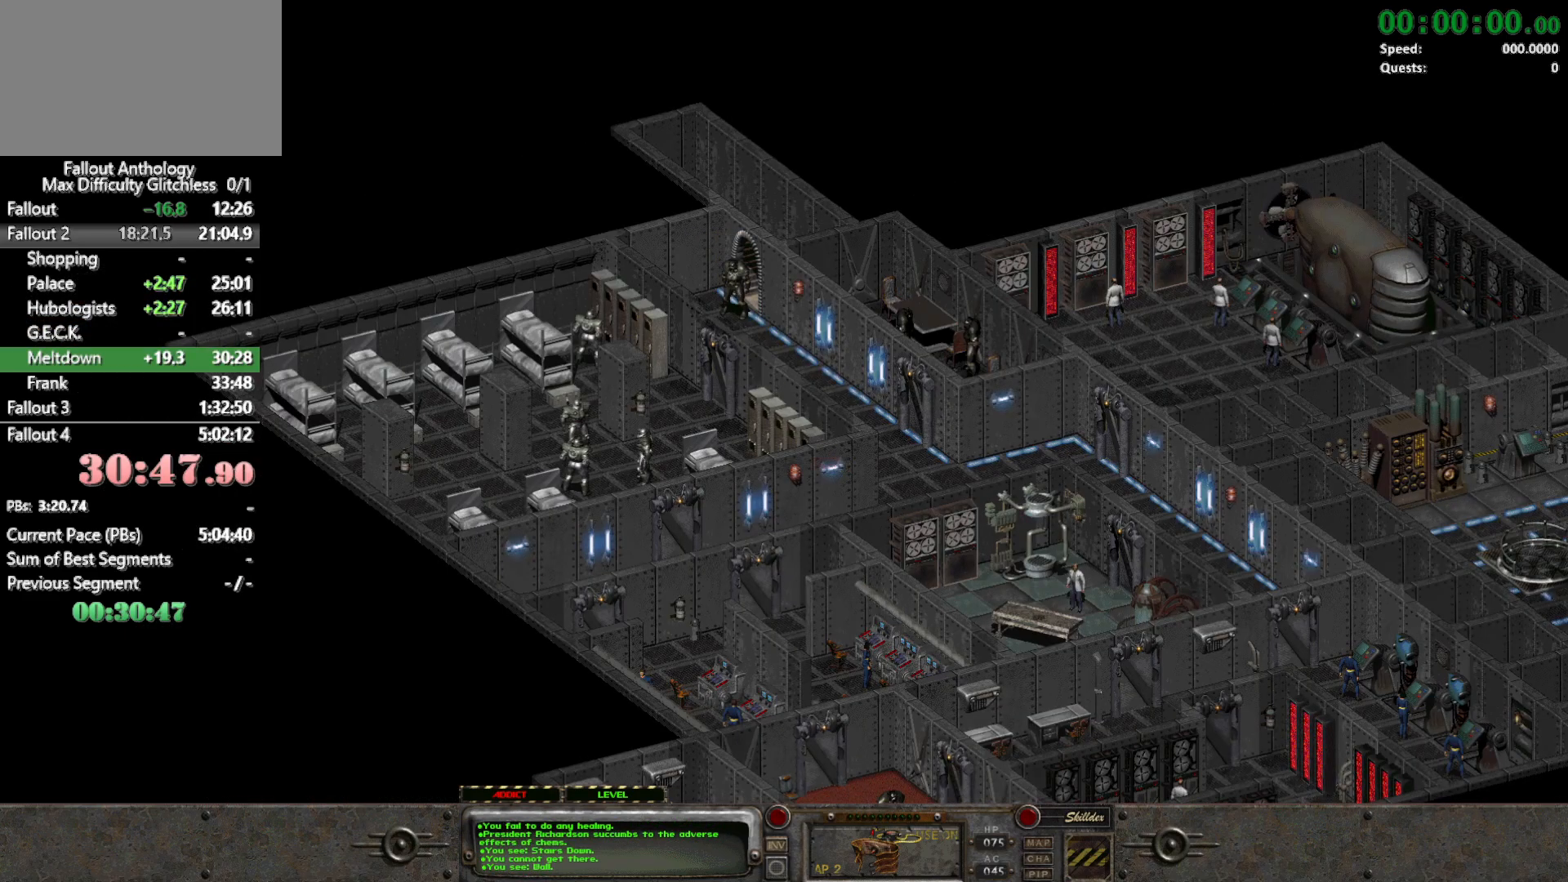
{"keys": [], "mouse": [], "events": [[67, "mouse_right", "up"], [350, "mouse_left", "down"], [450, "mouse_left", "up"]]}
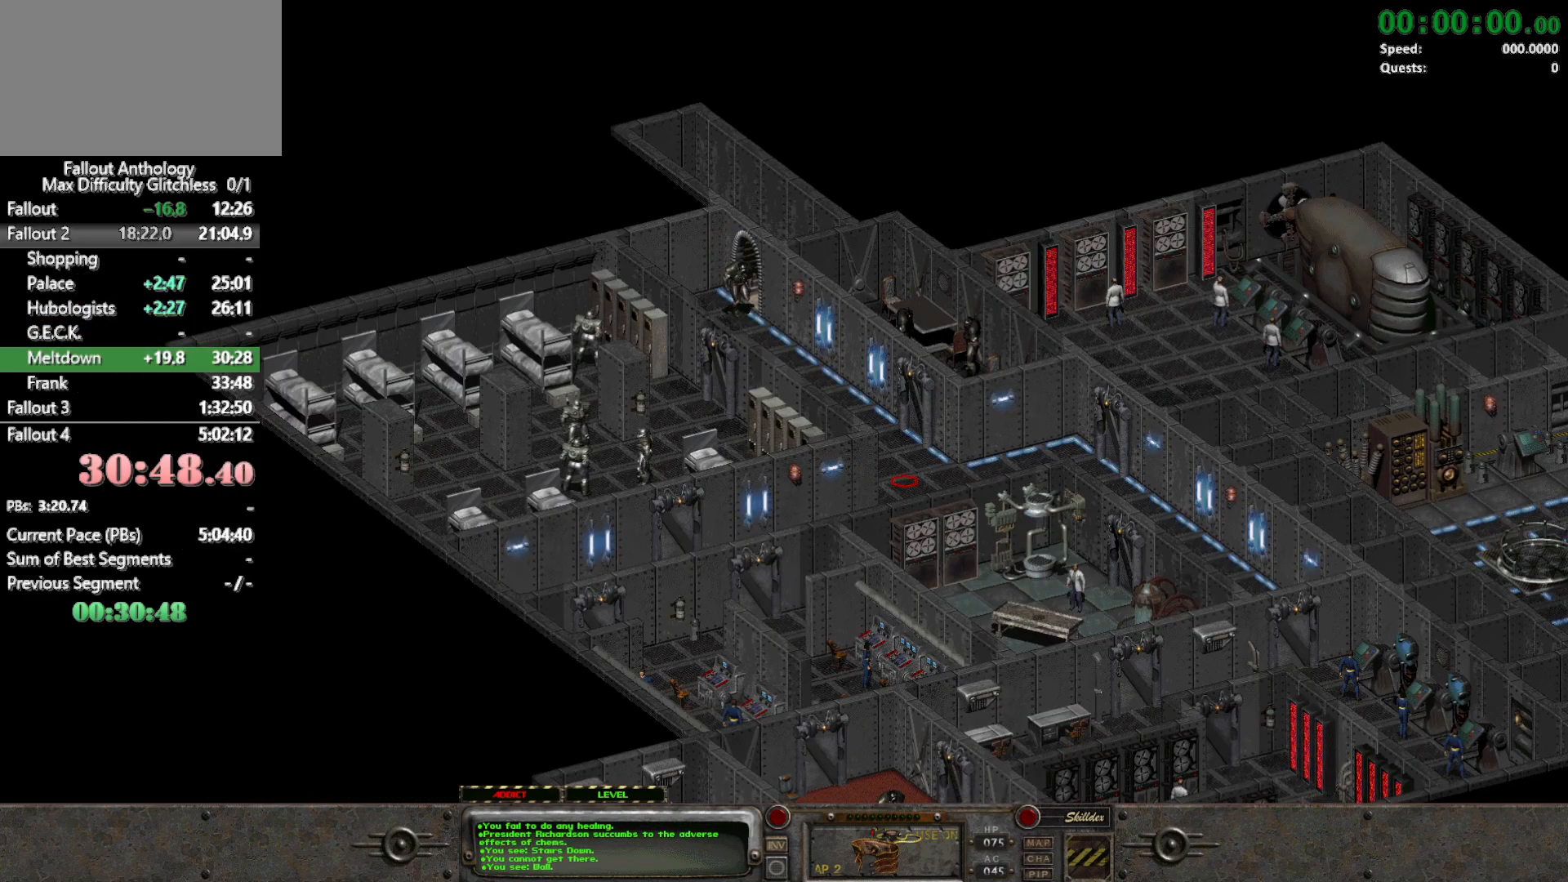
{"keys": [], "mouse": [], "events": []}